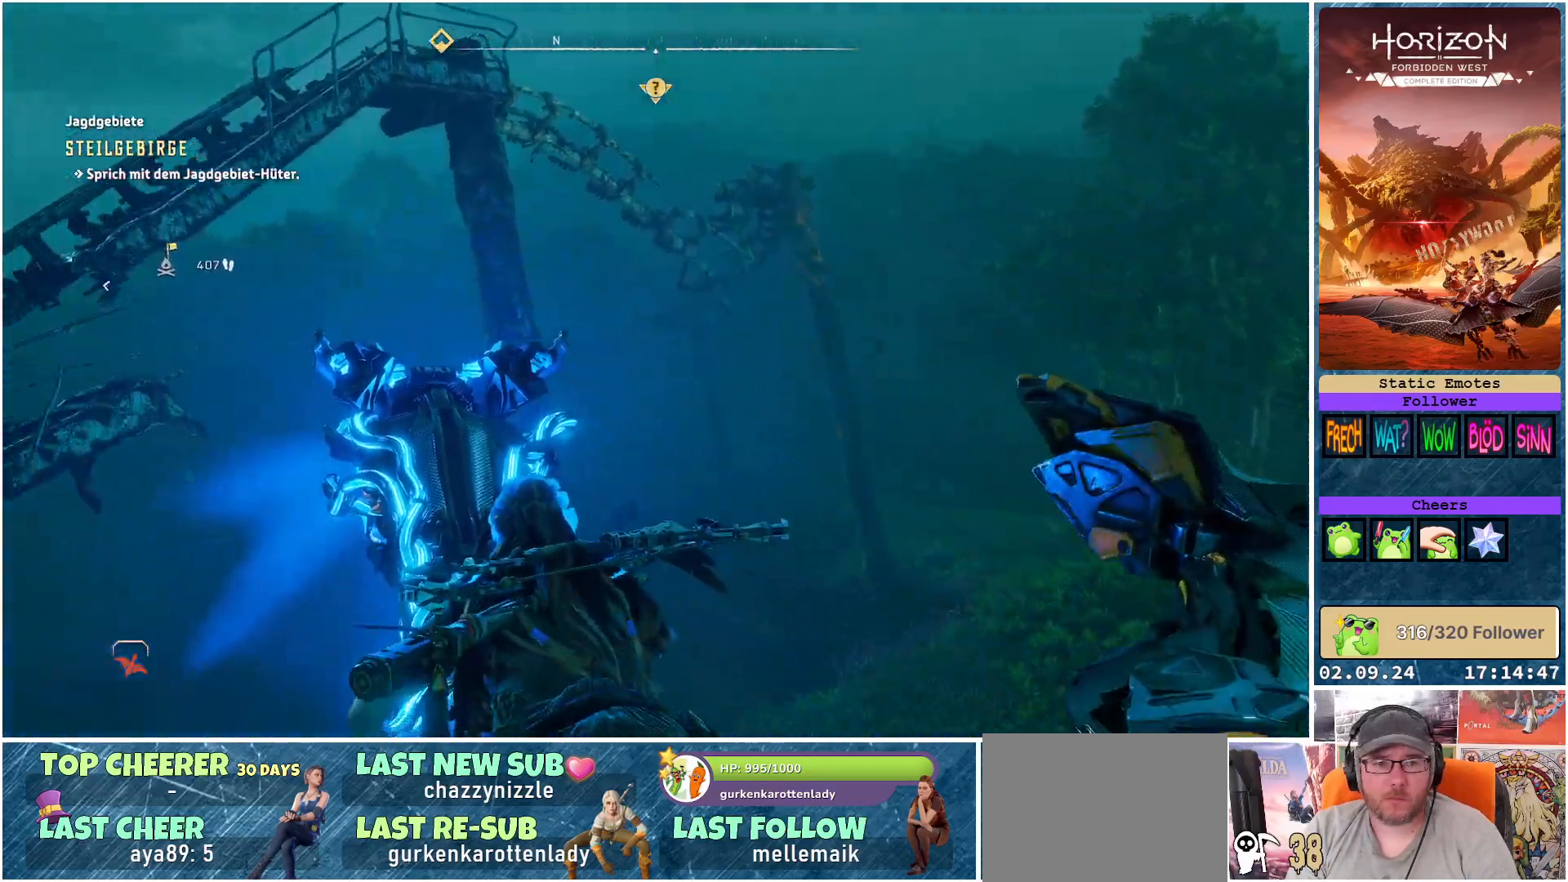
Gameplay with a controller (Xbox layout); each line is a JSON object with the inputs held at the frame after it. "events" lists button and stick changes between this image and that frame as [ms after this image, input, new state], when the widget could be followed in between.
{"buttons": [], "left_stick": "down", "right_stick": "center", "events": [[100, "right_stick", "center"]]}
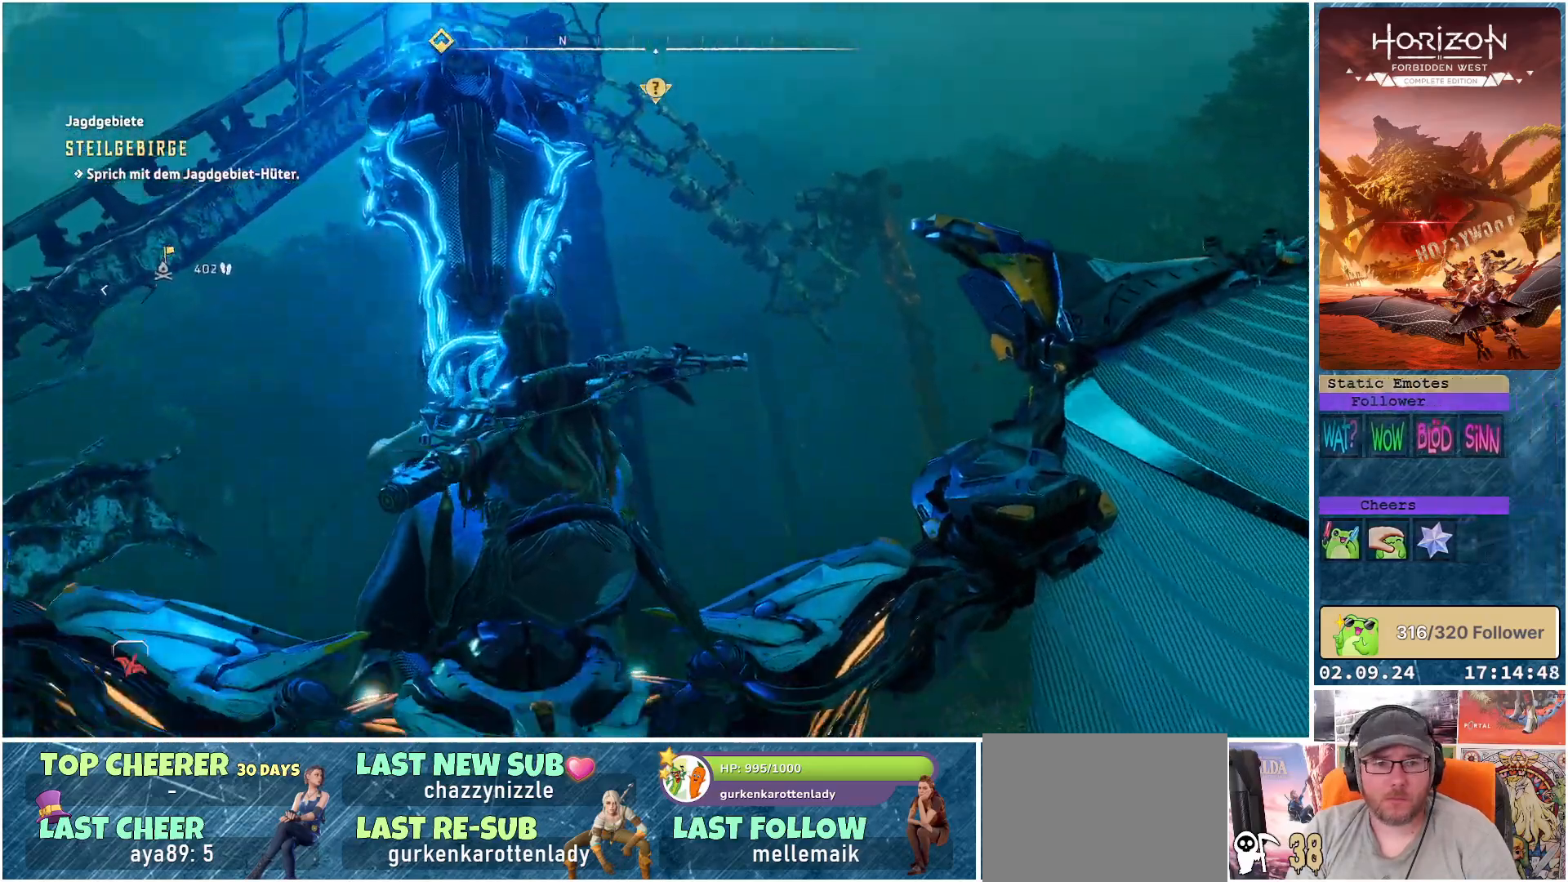
{"buttons": [], "left_stick": "center", "right_stick": "center", "events": [[17, "left_stick", "center"], [133, "left_stick", "up"], [183, "right_stick", "down"], [417, "left_stick", "center"], [417, "right_stick", "center"]]}
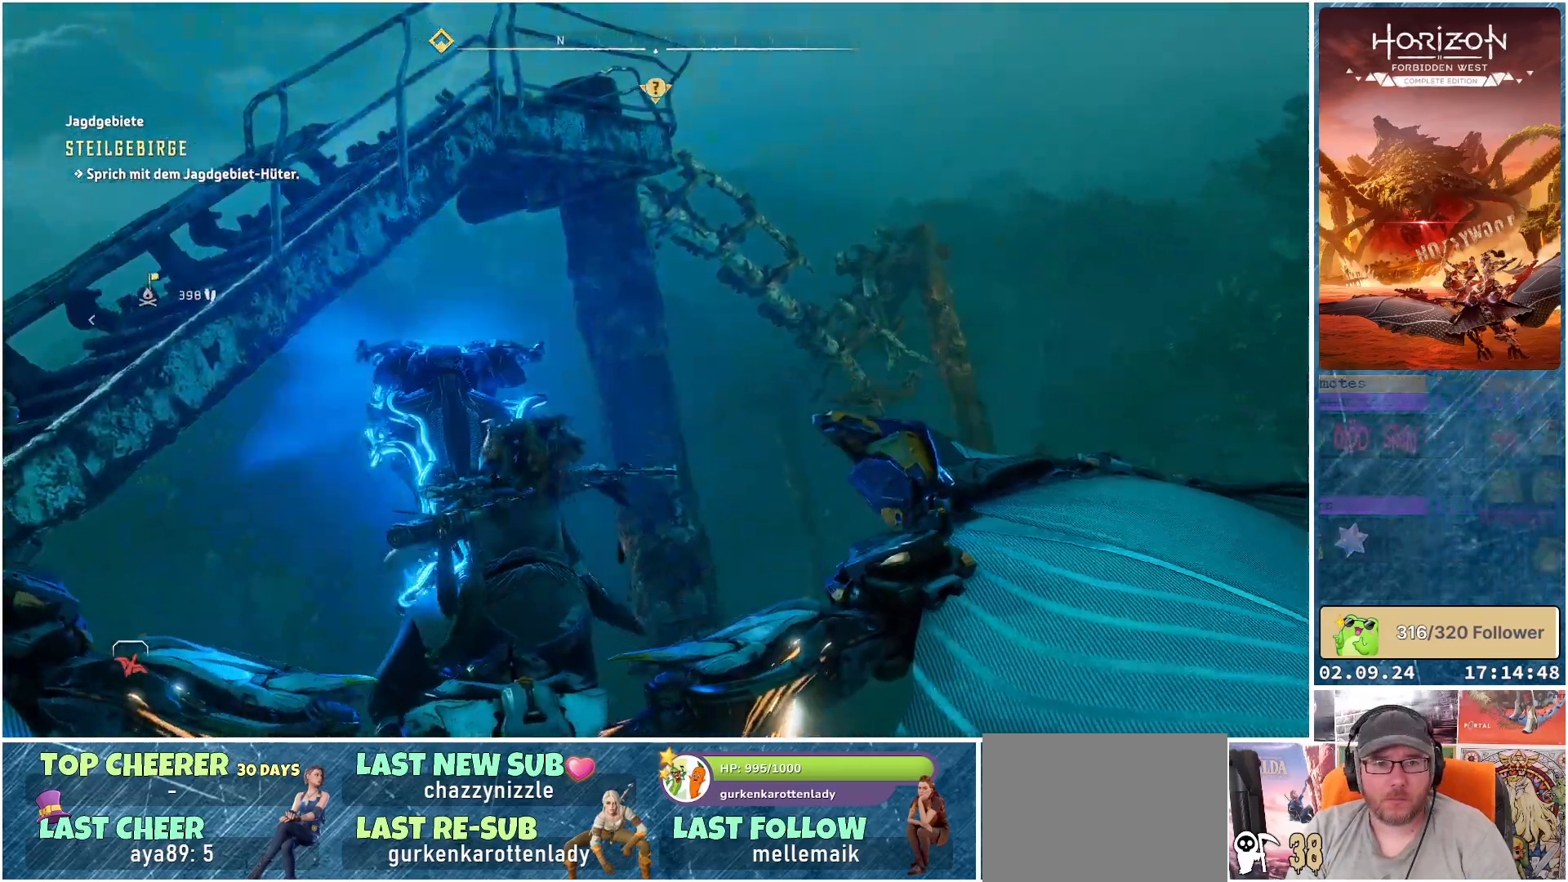
{"buttons": [], "left_stick": "center", "right_stick": "center", "events": [[100, "left_stick", "up"], [500, "left_stick", "center"]]}
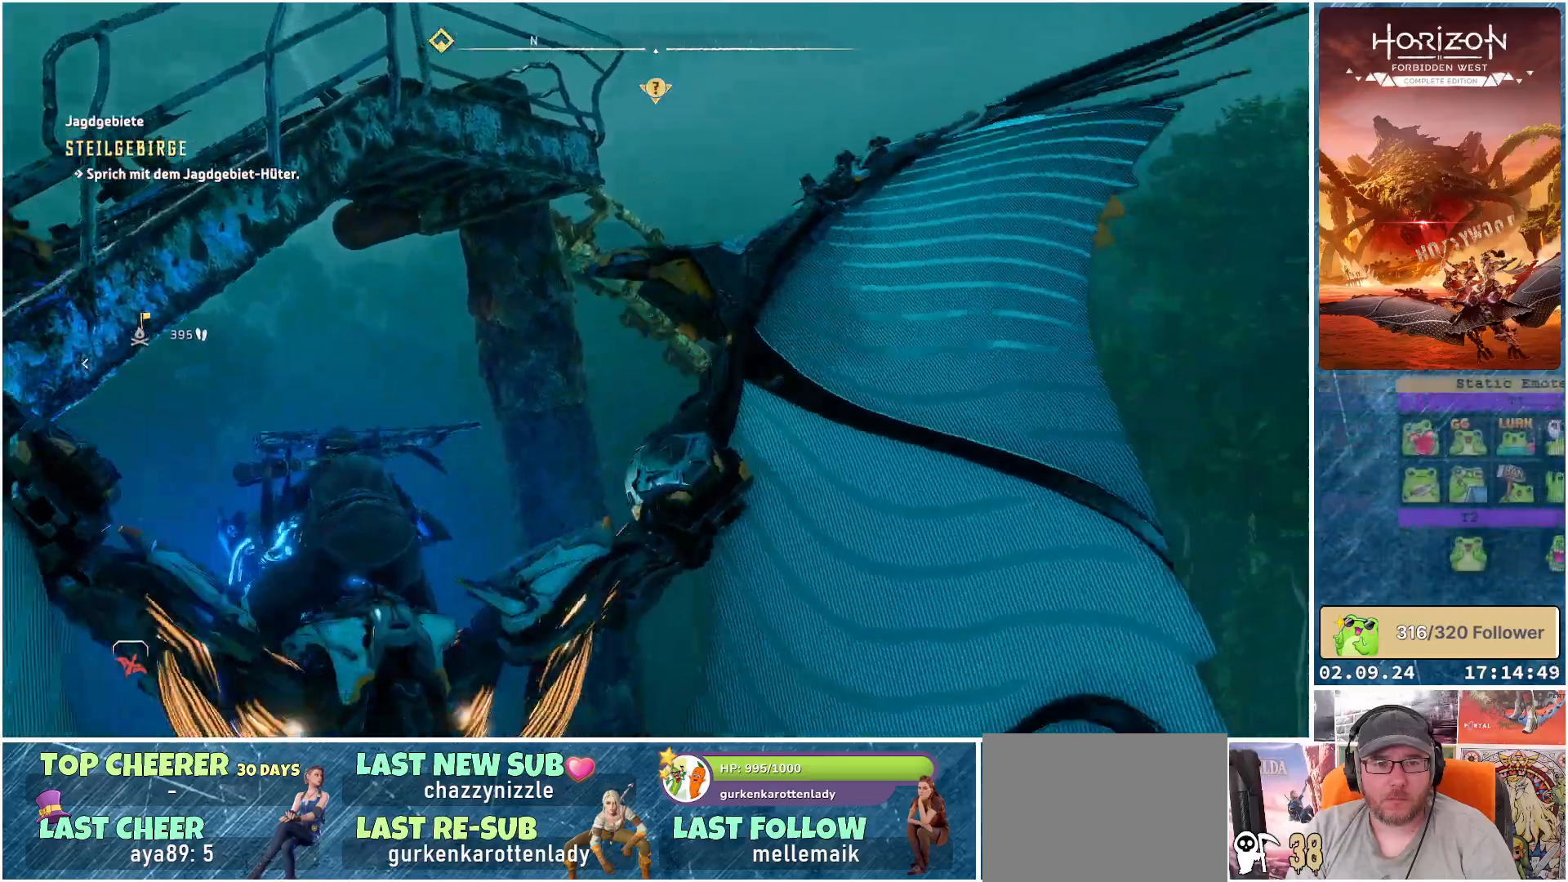
{"buttons": [], "left_stick": "center", "right_stick": "center", "events": [[133, "left_stick", "up"], [150, "right_stick", "down-left"], [217, "left_stick", "center"], [433, "right_stick", "center"]]}
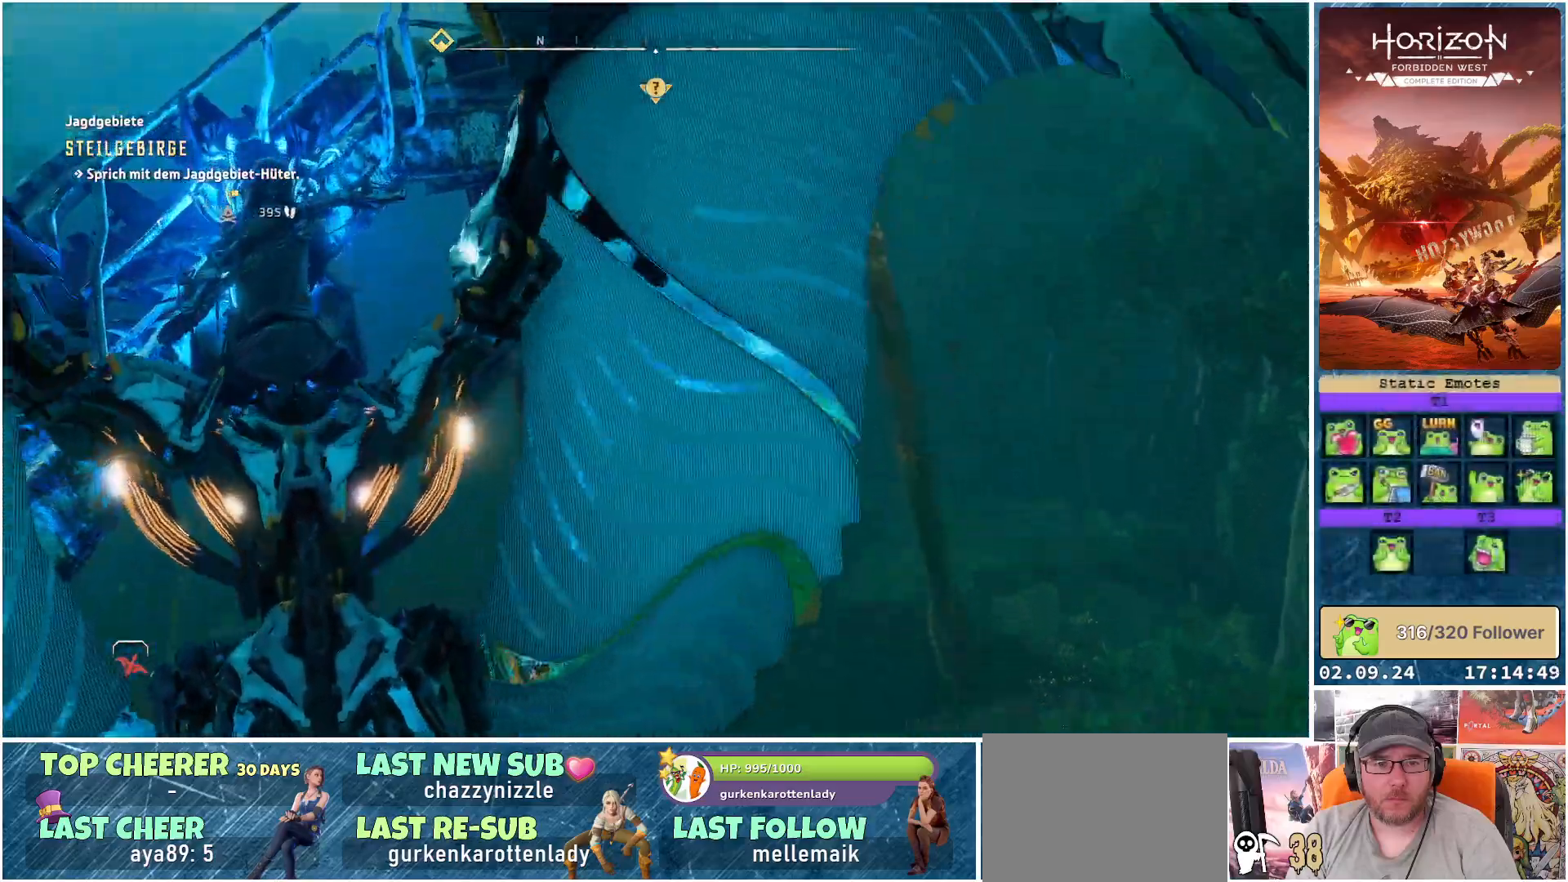
{"buttons": [], "left_stick": "center", "right_stick": "center", "events": []}
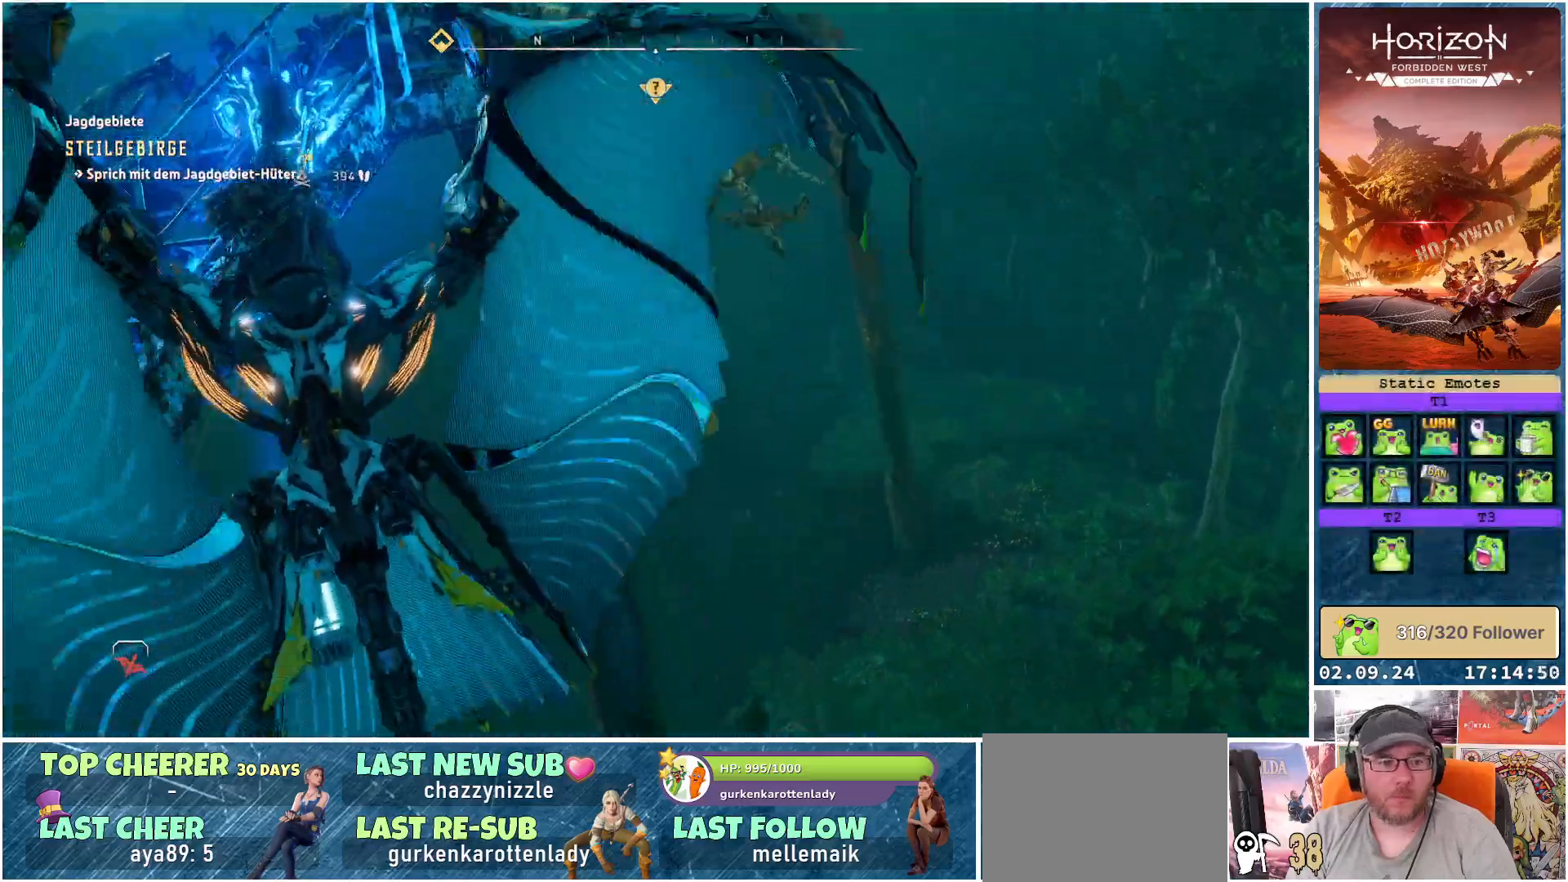
{"buttons": ["R1"], "left_stick": "center", "right_stick": "center", "events": [[300, "R1", "down"]]}
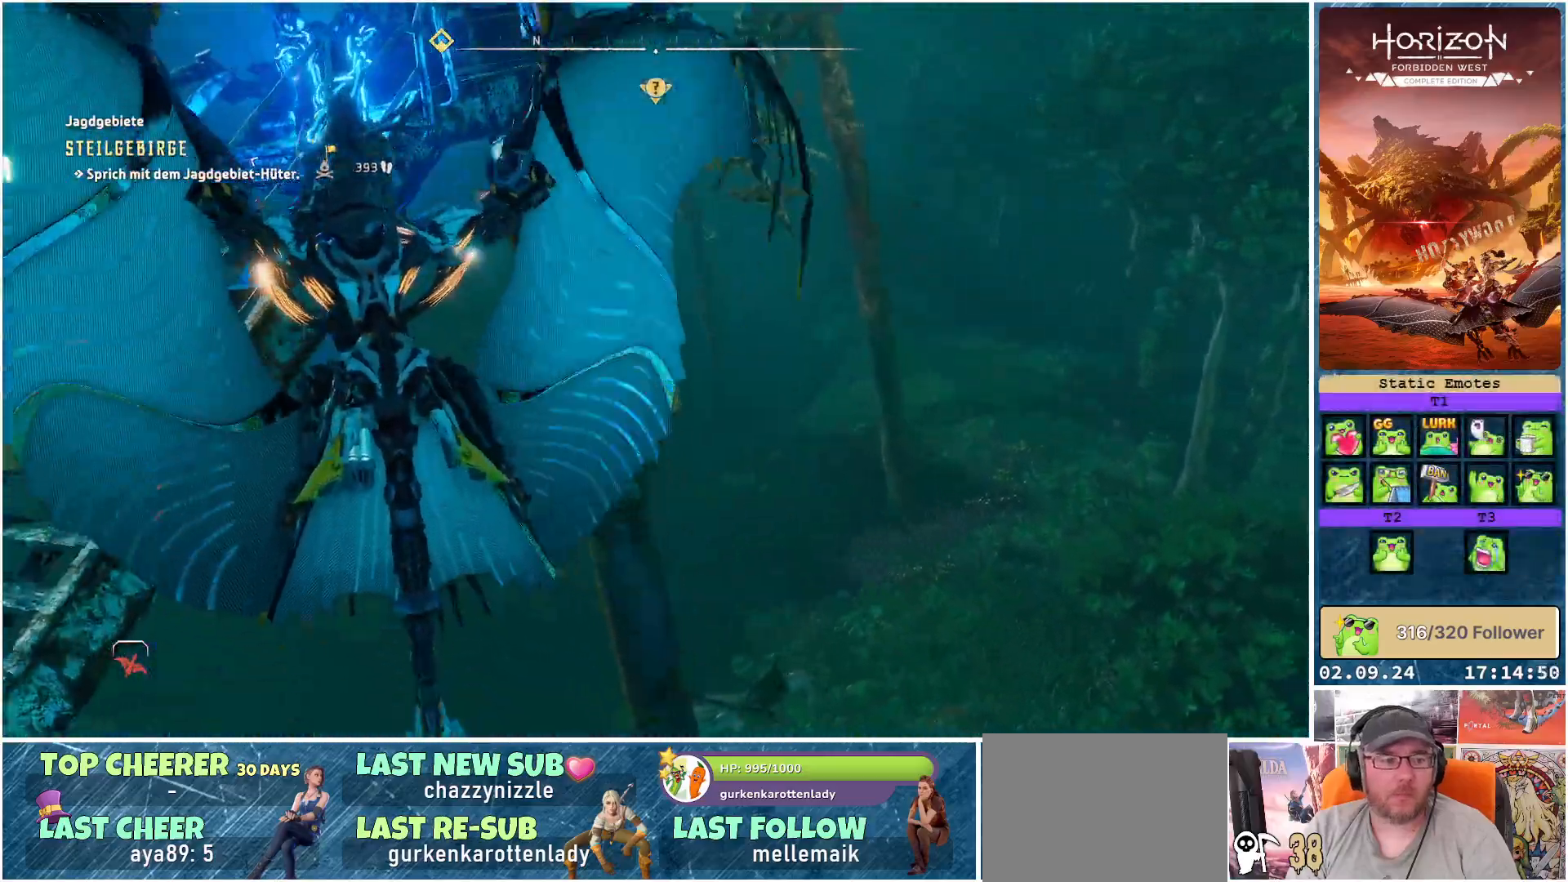
{"buttons": ["R1"], "left_stick": "center", "right_stick": "center", "events": []}
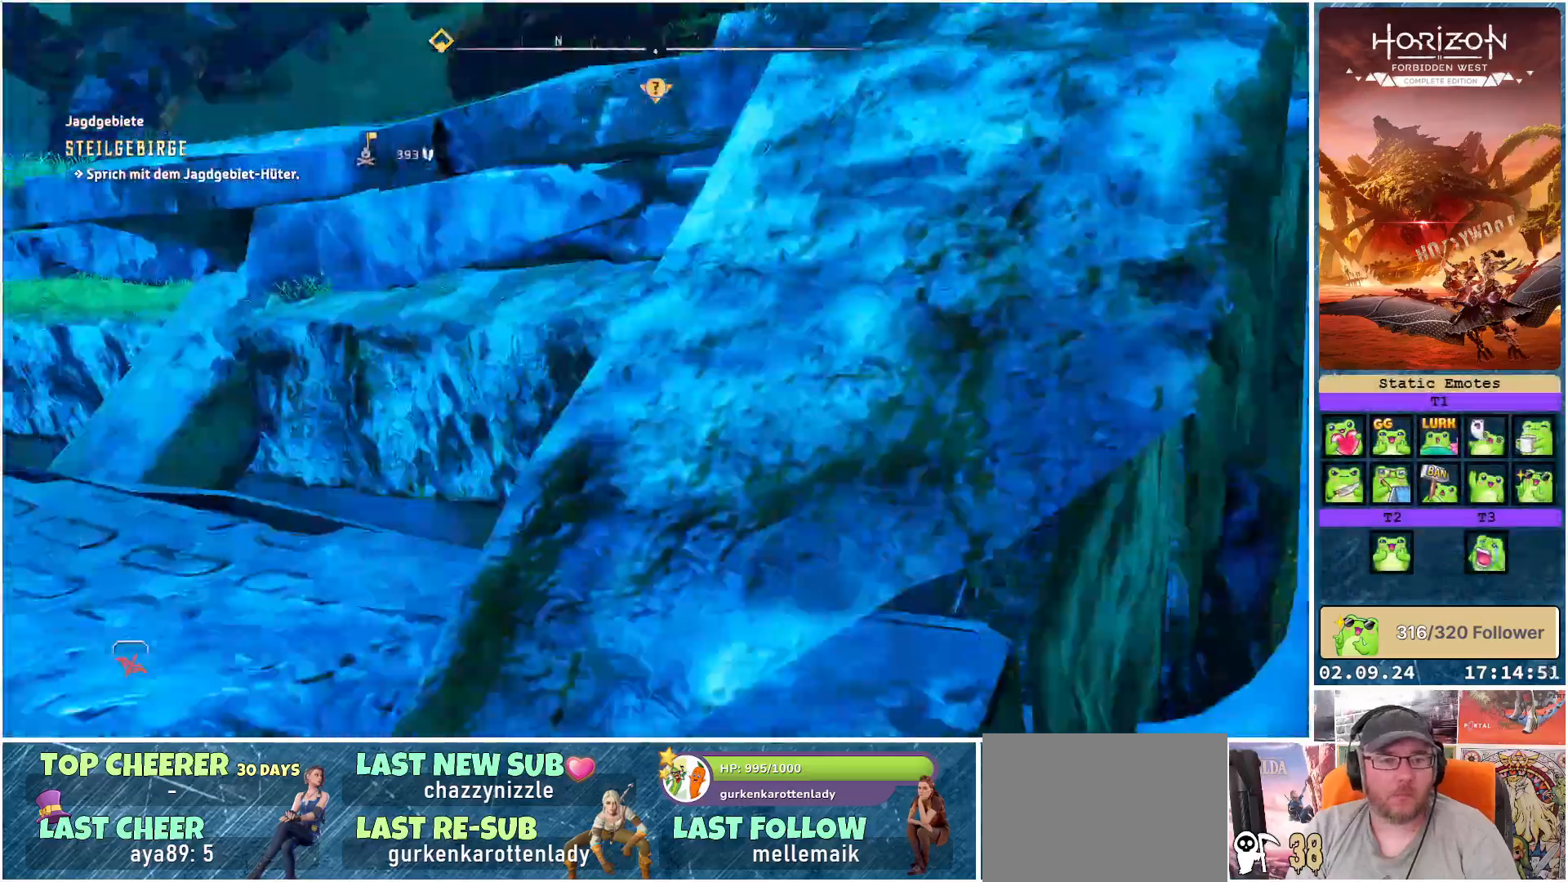
{"buttons": ["R1"], "left_stick": "center", "right_stick": "center", "events": []}
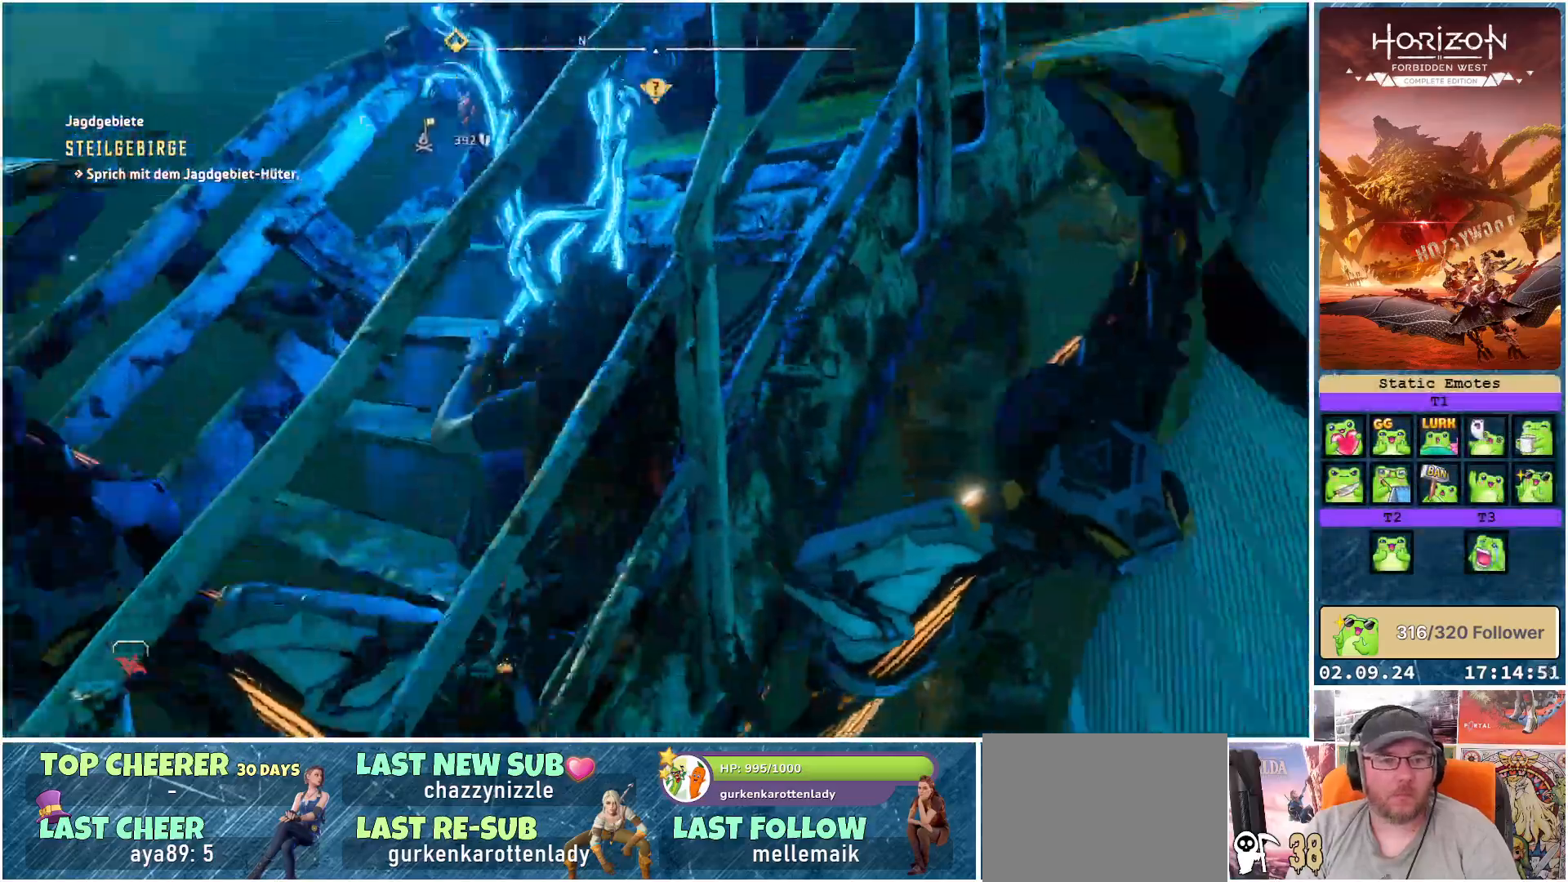
{"buttons": ["R1"], "left_stick": "center", "right_stick": "center", "events": []}
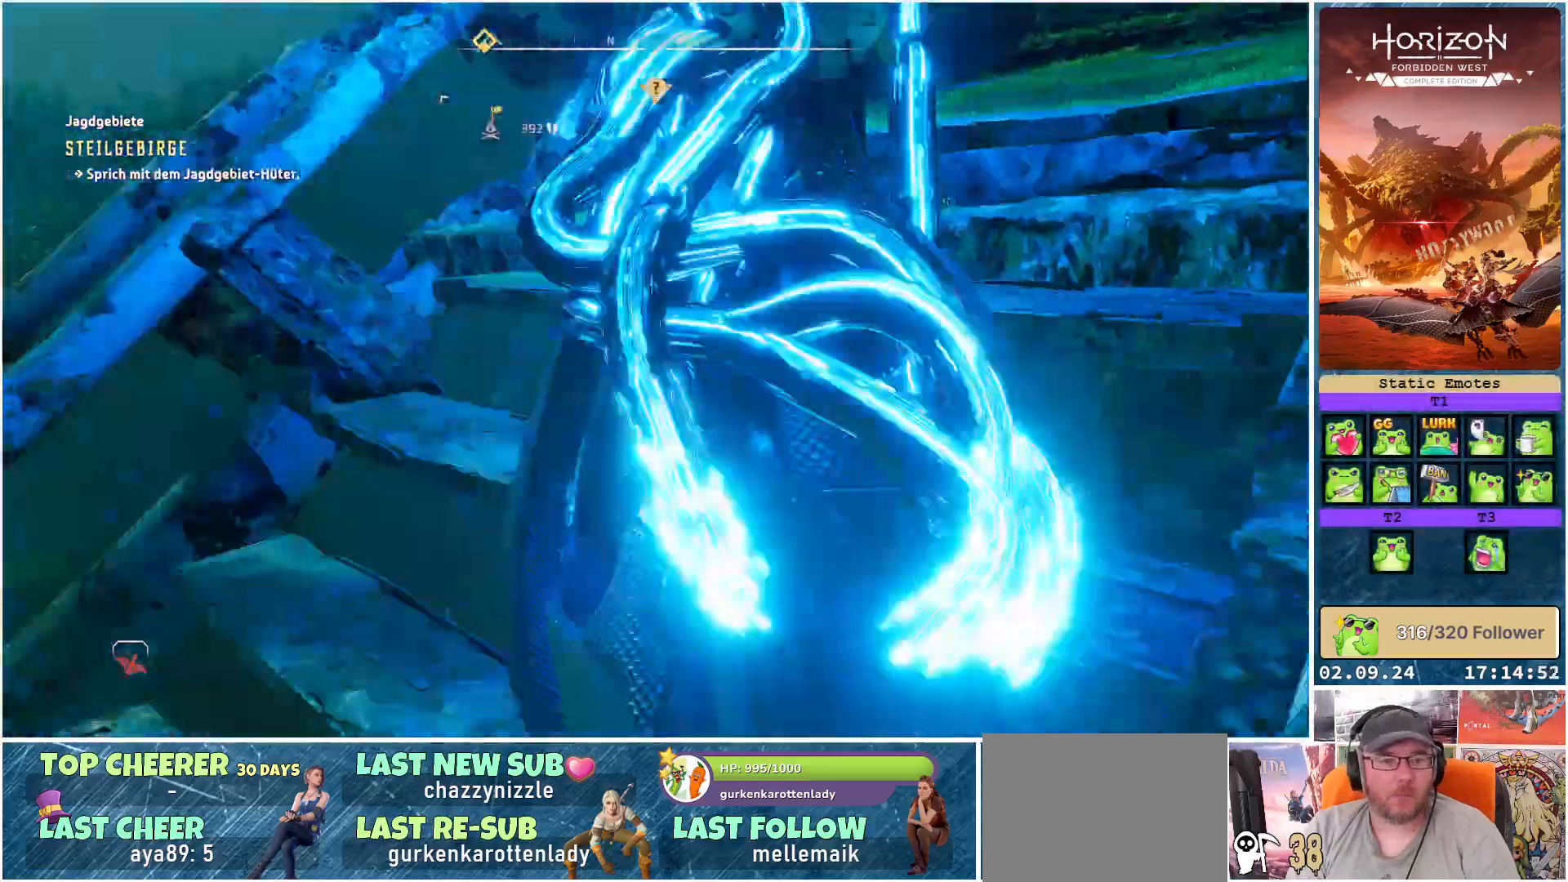
{"buttons": ["A", "R1"], "left_stick": "up-left", "right_stick": "center", "events": [[333, "left_stick", "up-left"], [483, "A", "down"]]}
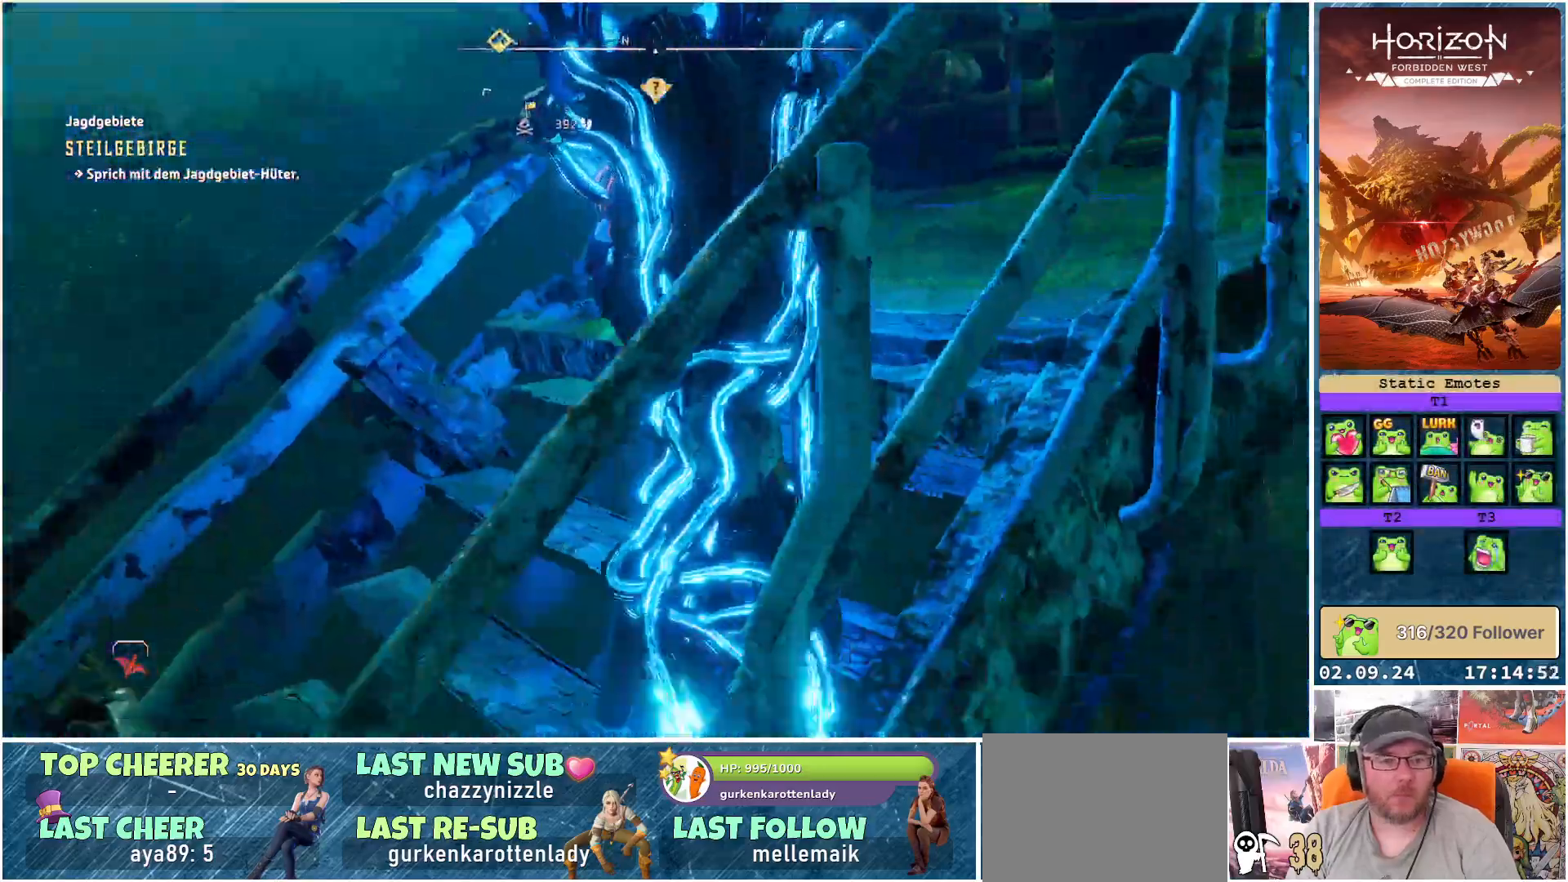
{"buttons": ["A", "R1"], "left_stick": "up-left", "right_stick": "center", "events": []}
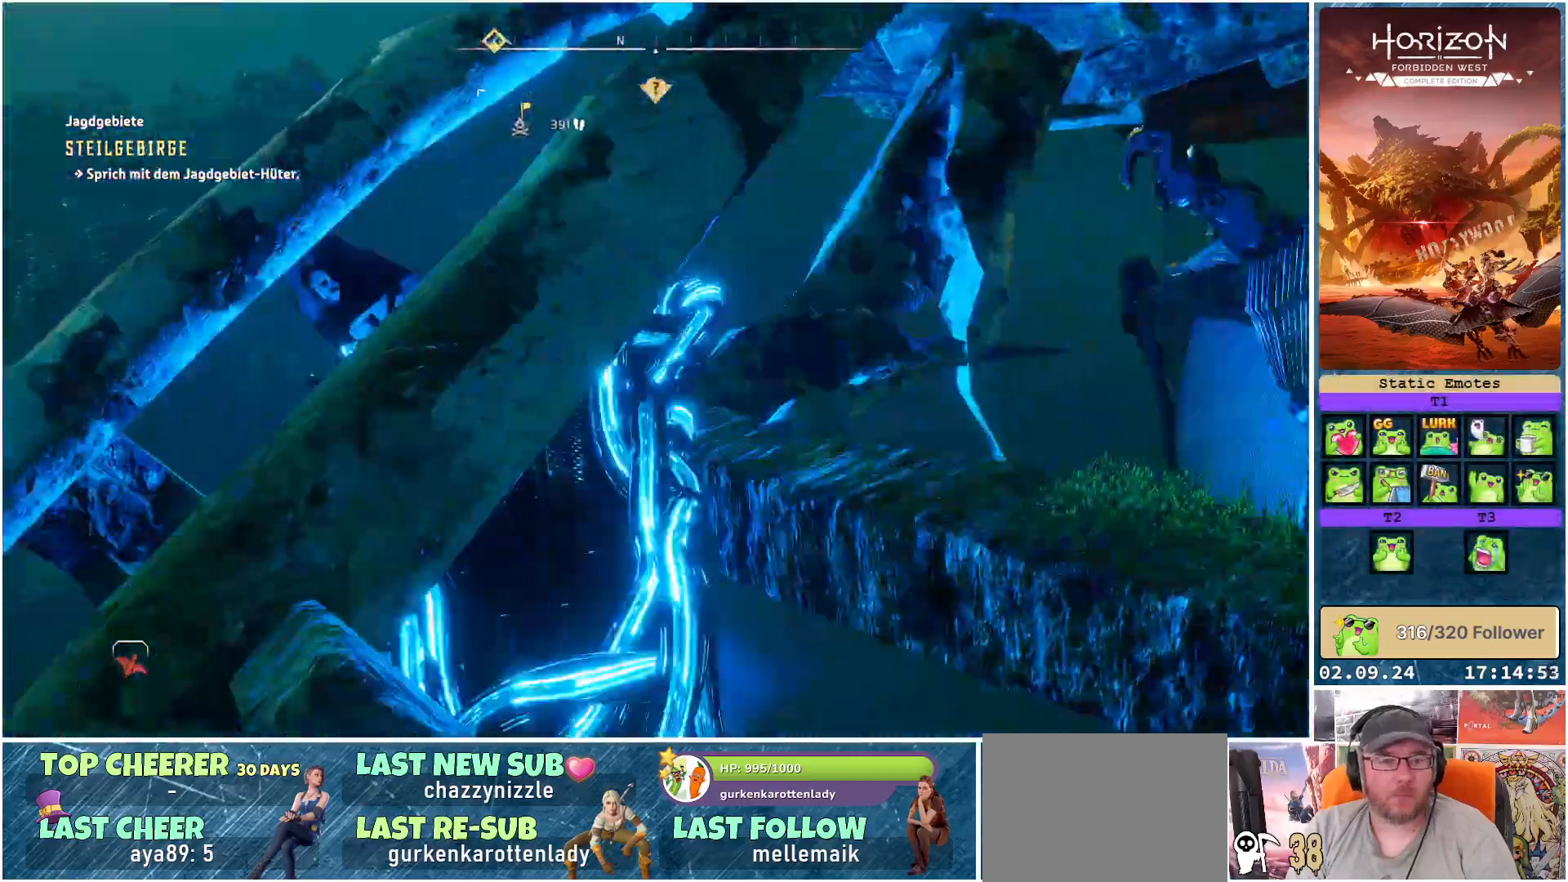
{"buttons": ["A", "R1"], "left_stick": "up-left", "right_stick": "center", "events": []}
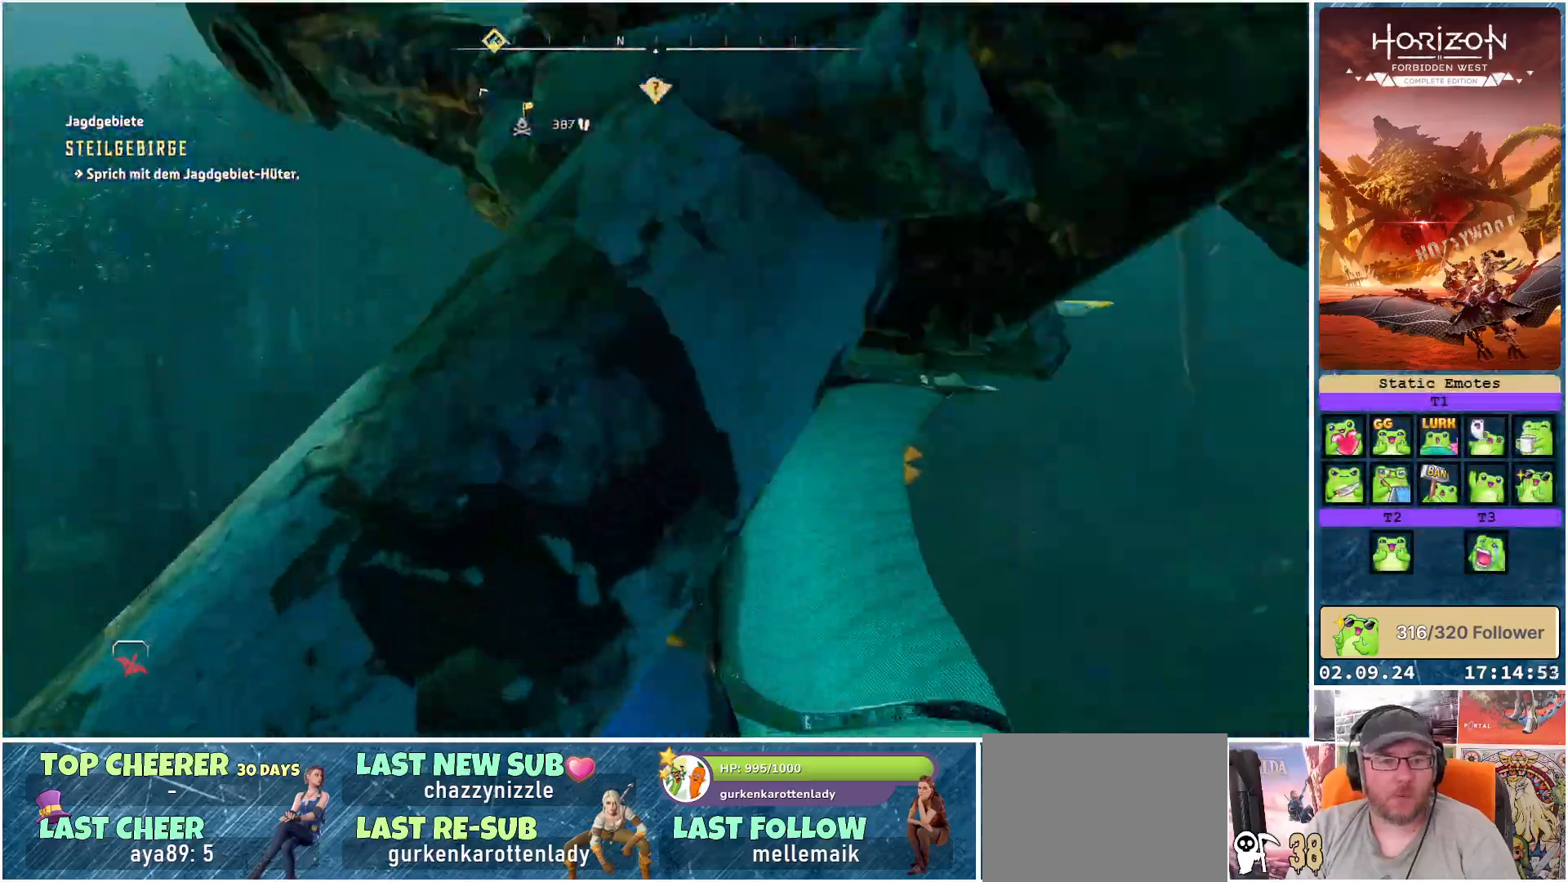
{"buttons": ["A", "R1"], "left_stick": "down", "right_stick": "center", "events": [[83, "left_stick", "up"], [250, "left_stick", "center"], [400, "left_stick", "down"]]}
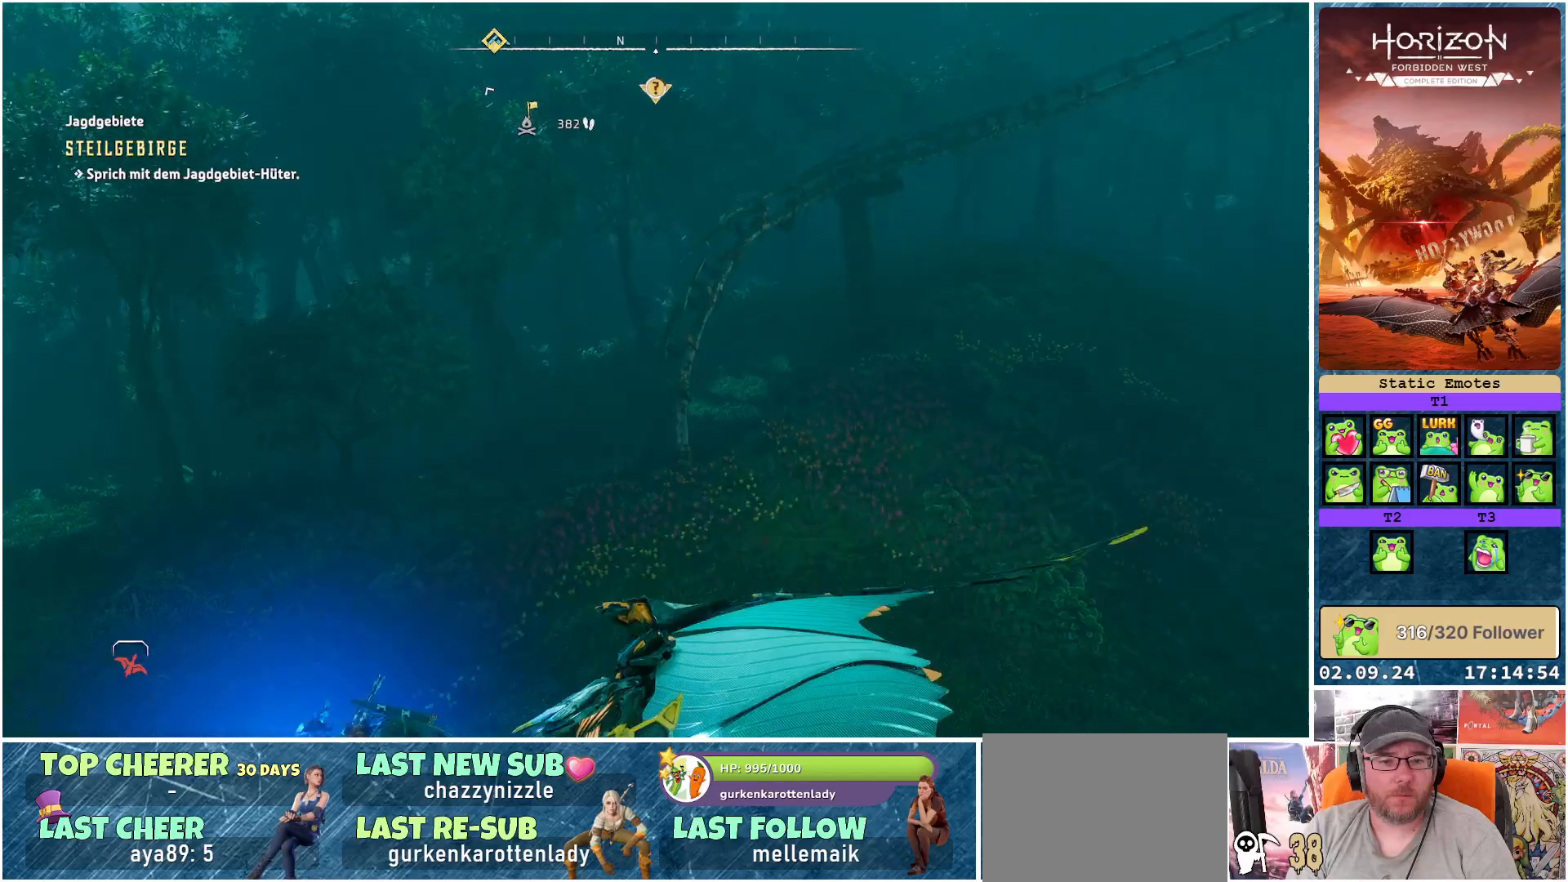
{"buttons": ["A", "R1"], "left_stick": "down", "right_stick": "center", "events": []}
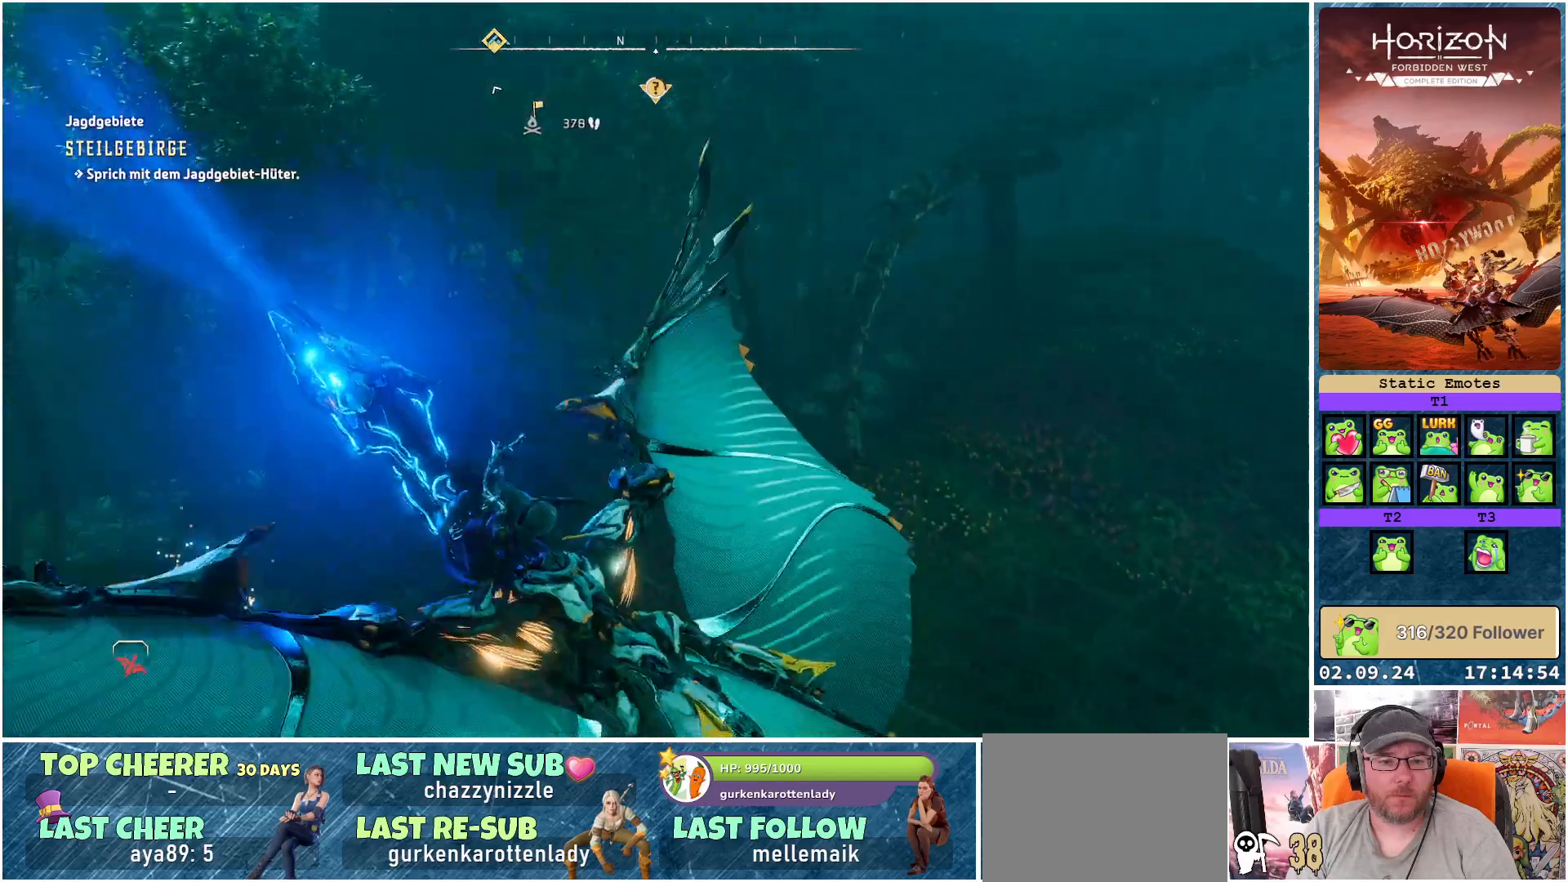
{"buttons": ["A", "R1"], "left_stick": "down-right", "right_stick": "center", "events": [[167, "left_stick", "down-right"]]}
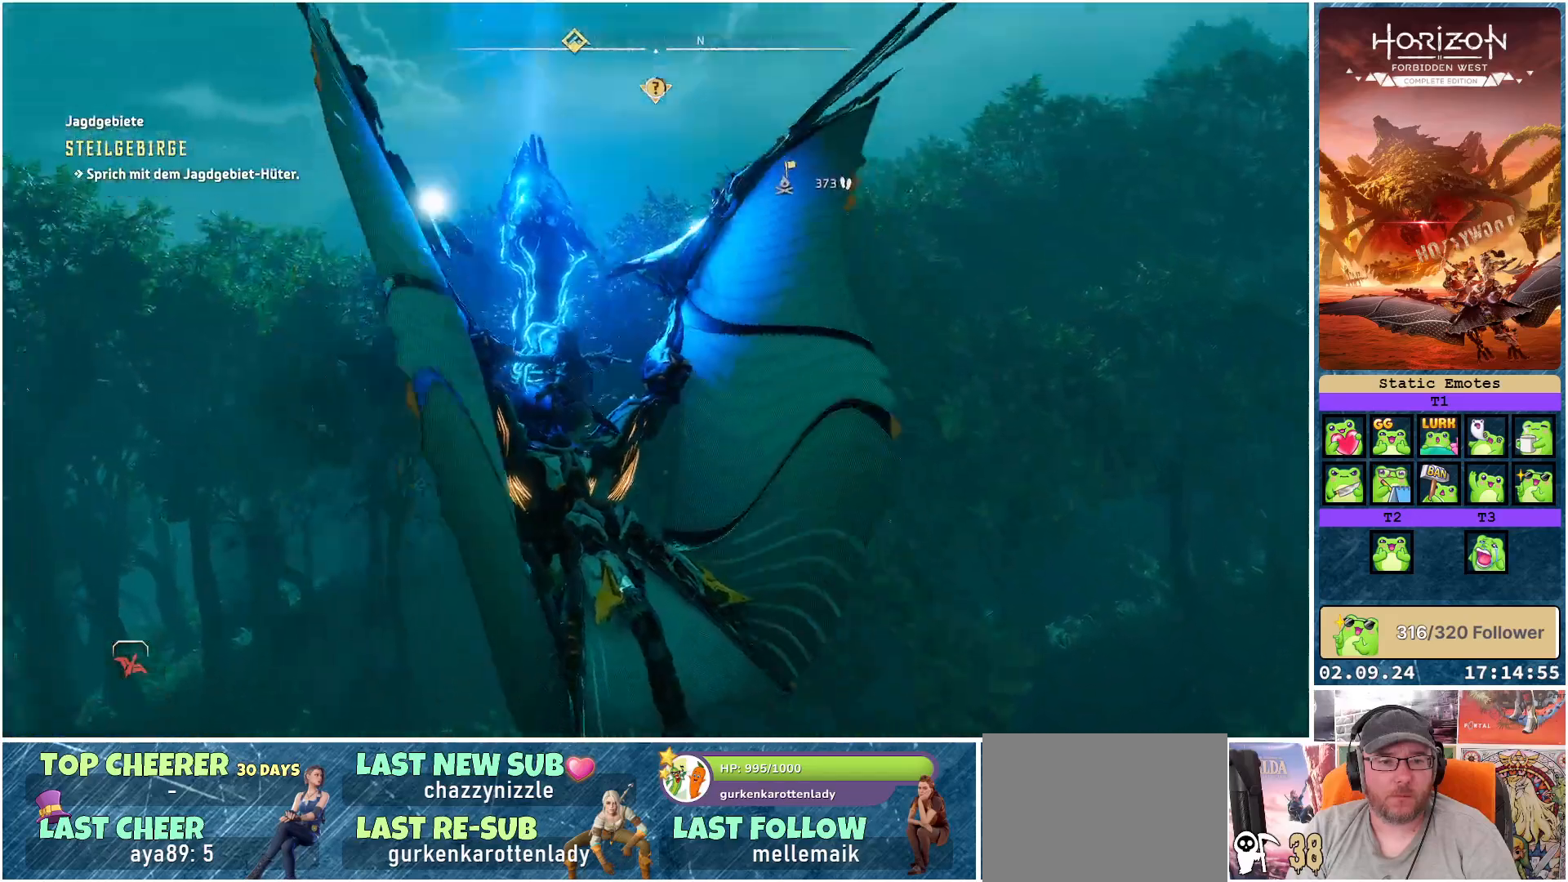
{"buttons": ["A", "R1"], "left_stick": "center", "right_stick": "center", "events": [[267, "left_stick", "down"], [383, "left_stick", "center"]]}
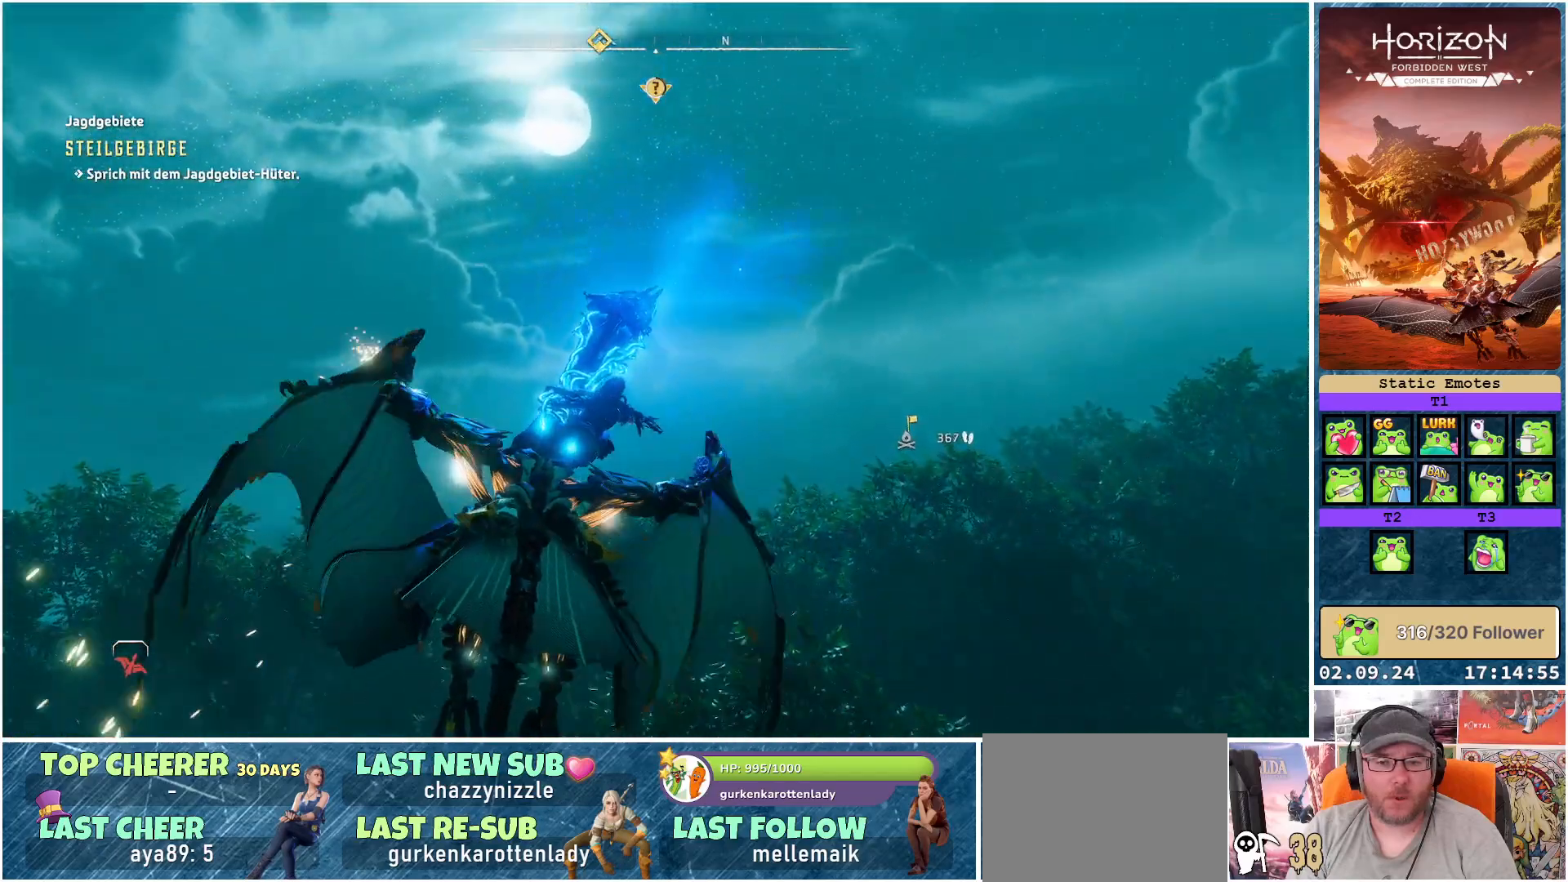
{"buttons": ["A"], "left_stick": "down-left", "right_stick": "center", "events": [[183, "R1", "up"], [283, "left_stick", "down-left"]]}
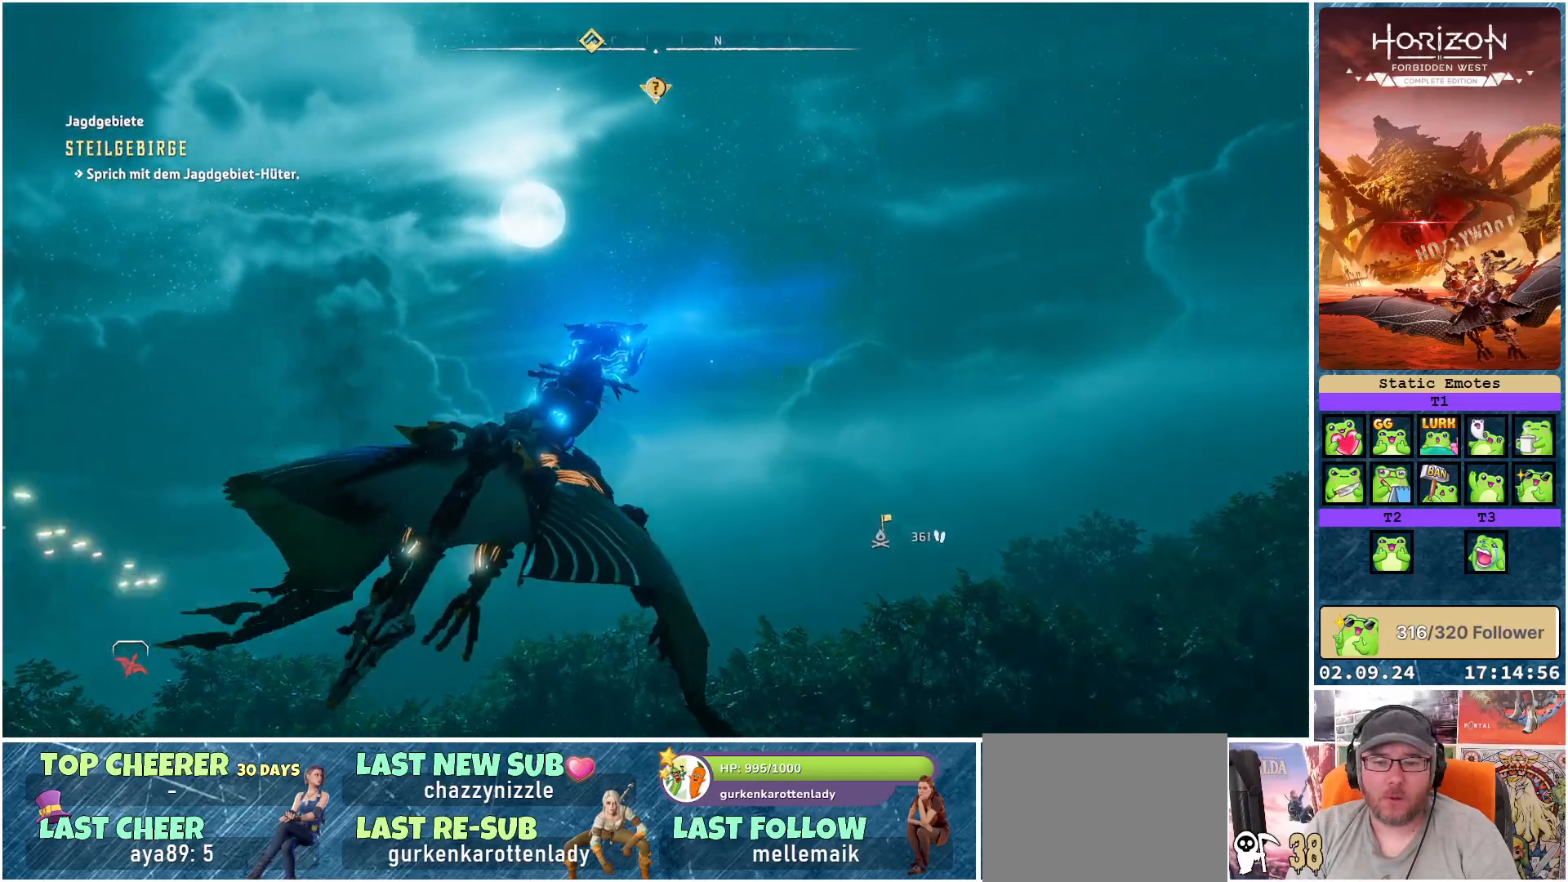
{"buttons": ["A"], "left_stick": "center", "right_stick": "center", "events": [[400, "left_stick", "center"]]}
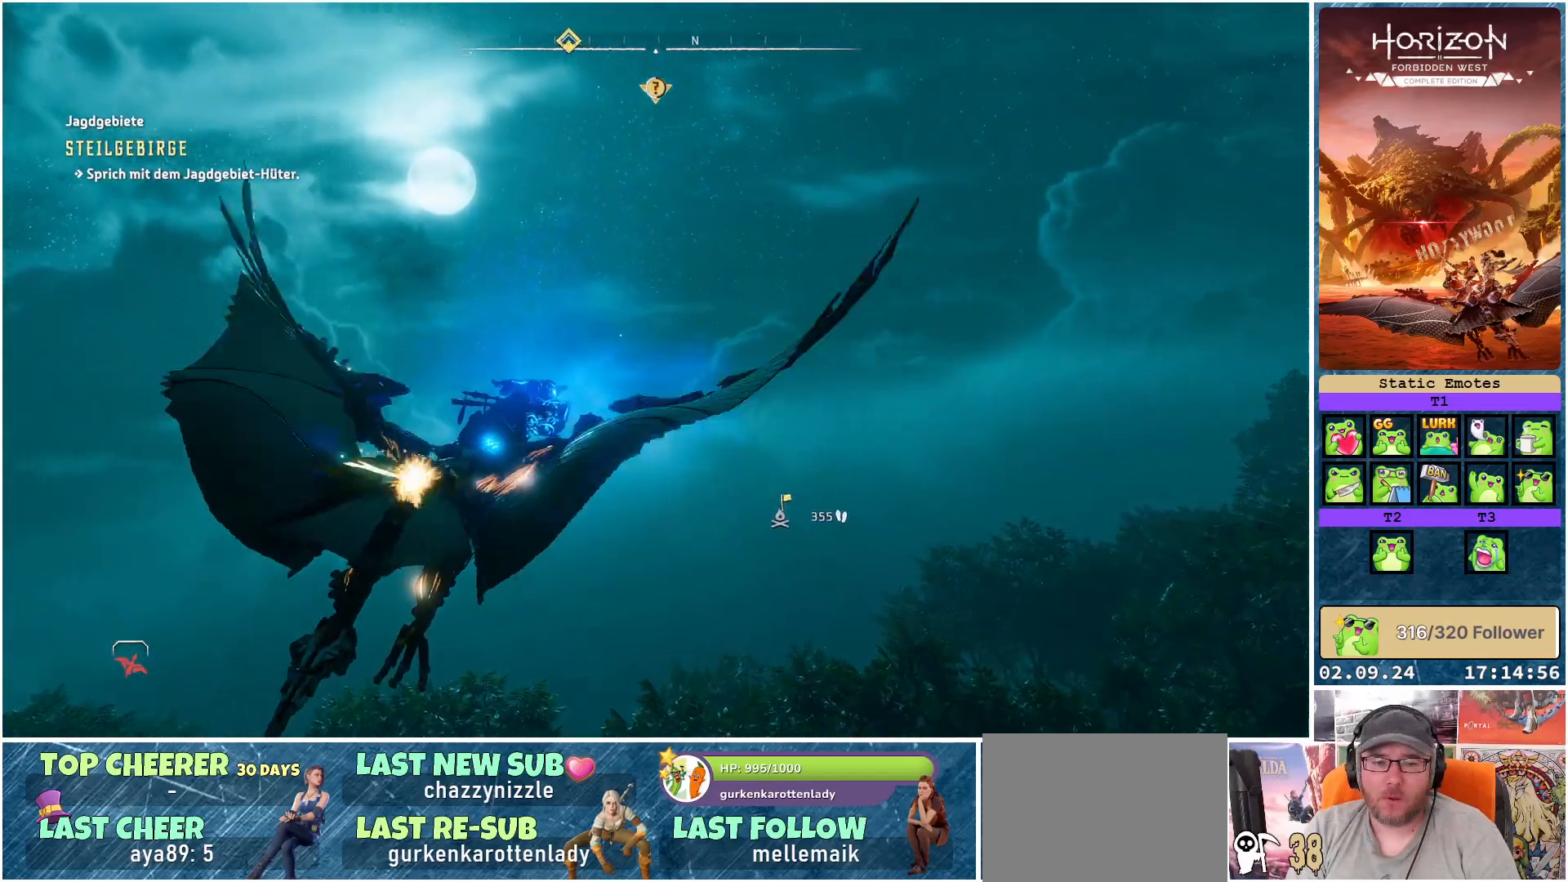
{"buttons": ["A"], "left_stick": "center", "right_stick": "center", "events": []}
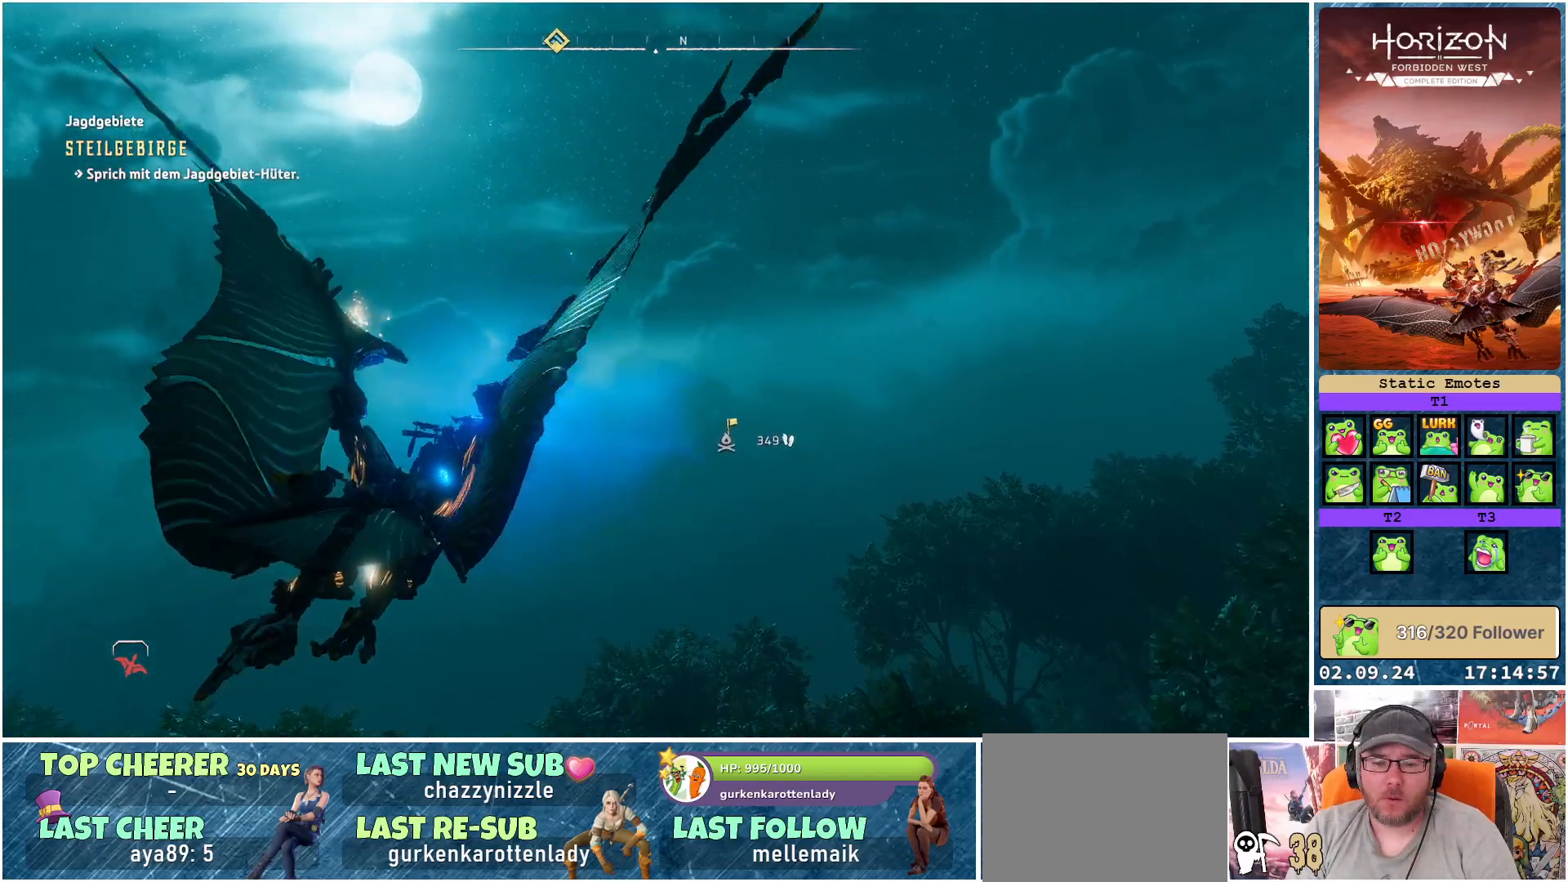
{"buttons": ["A"], "left_stick": "center", "right_stick": "center", "events": []}
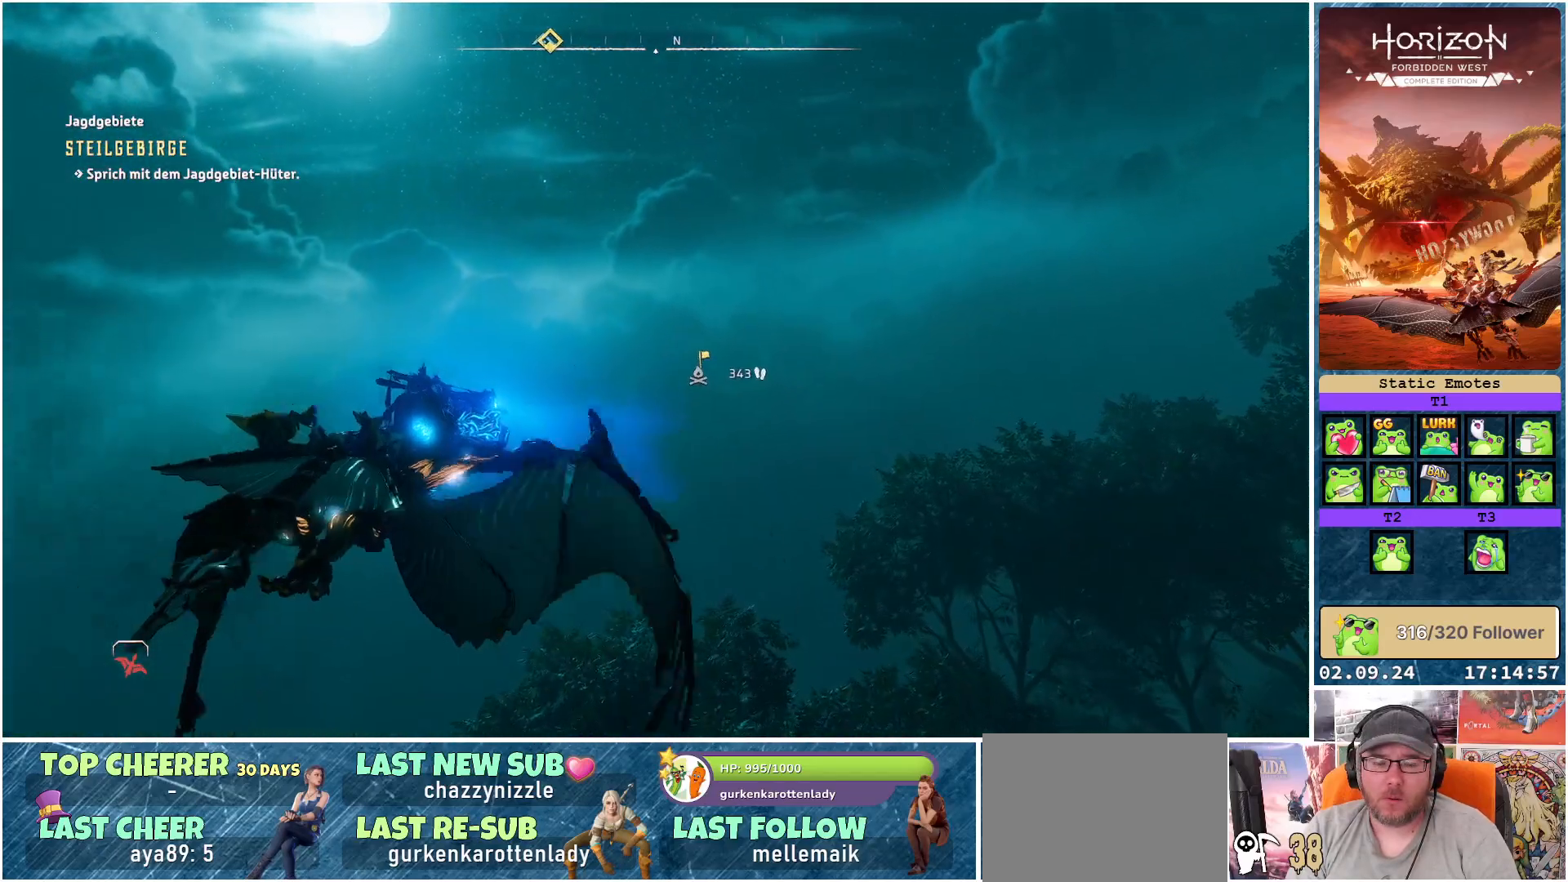
{"buttons": [], "left_stick": "center", "right_stick": "down-right", "events": [[50, "A", "up"], [350, "right_stick", "down"], [483, "right_stick", "down-right"]]}
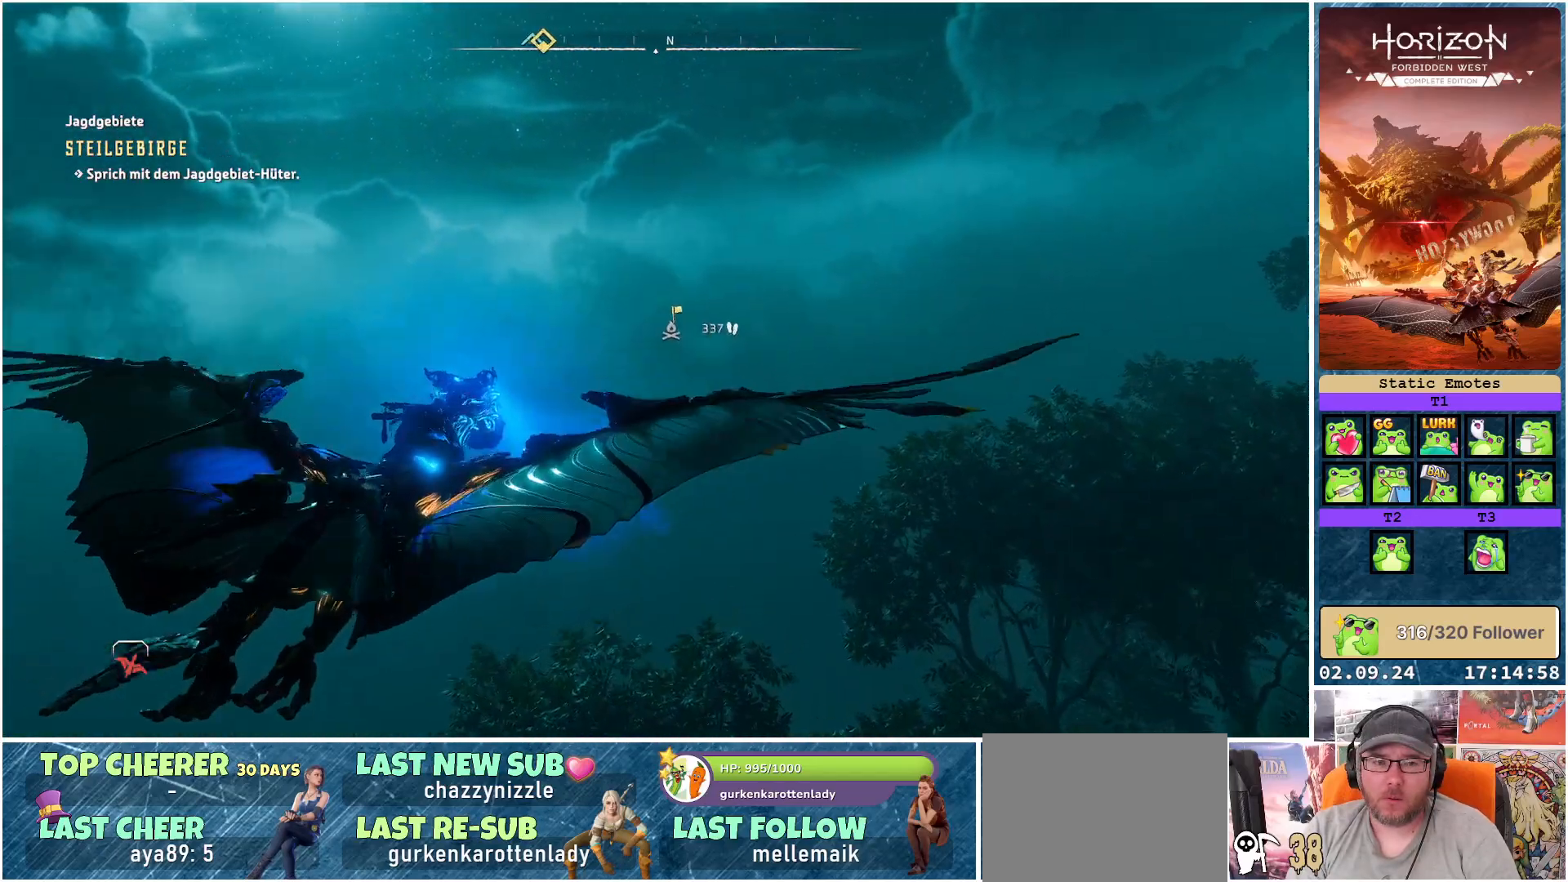
{"buttons": [], "left_stick": "center", "right_stick": "down-right", "events": []}
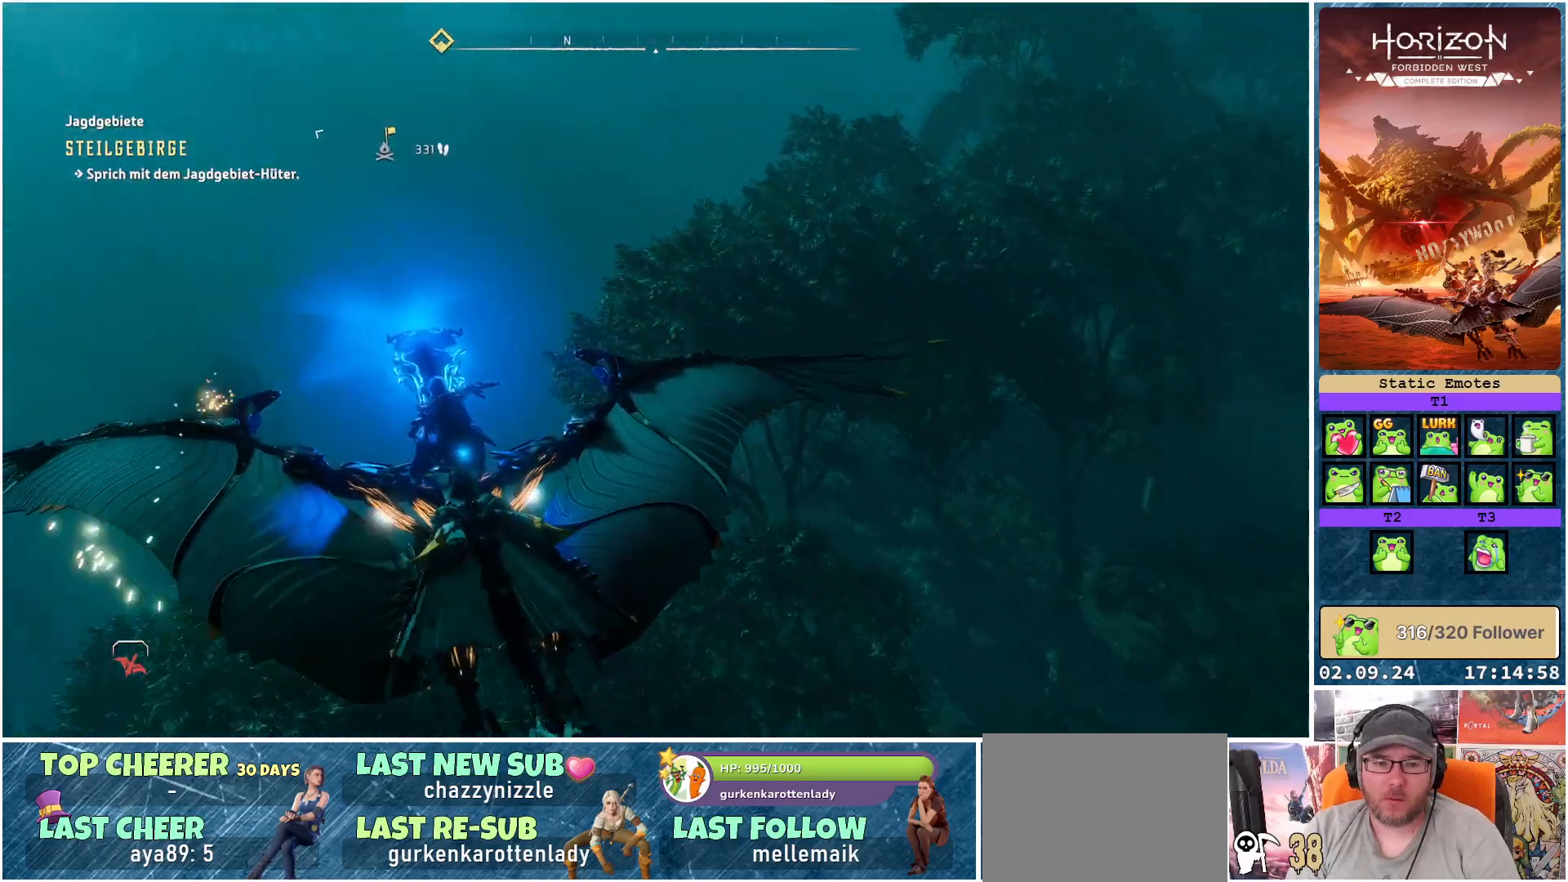
{"buttons": ["R3"], "left_stick": "center", "right_stick": "center", "events": [[33, "right_stick", "center"], [367, "R3", "down"]]}
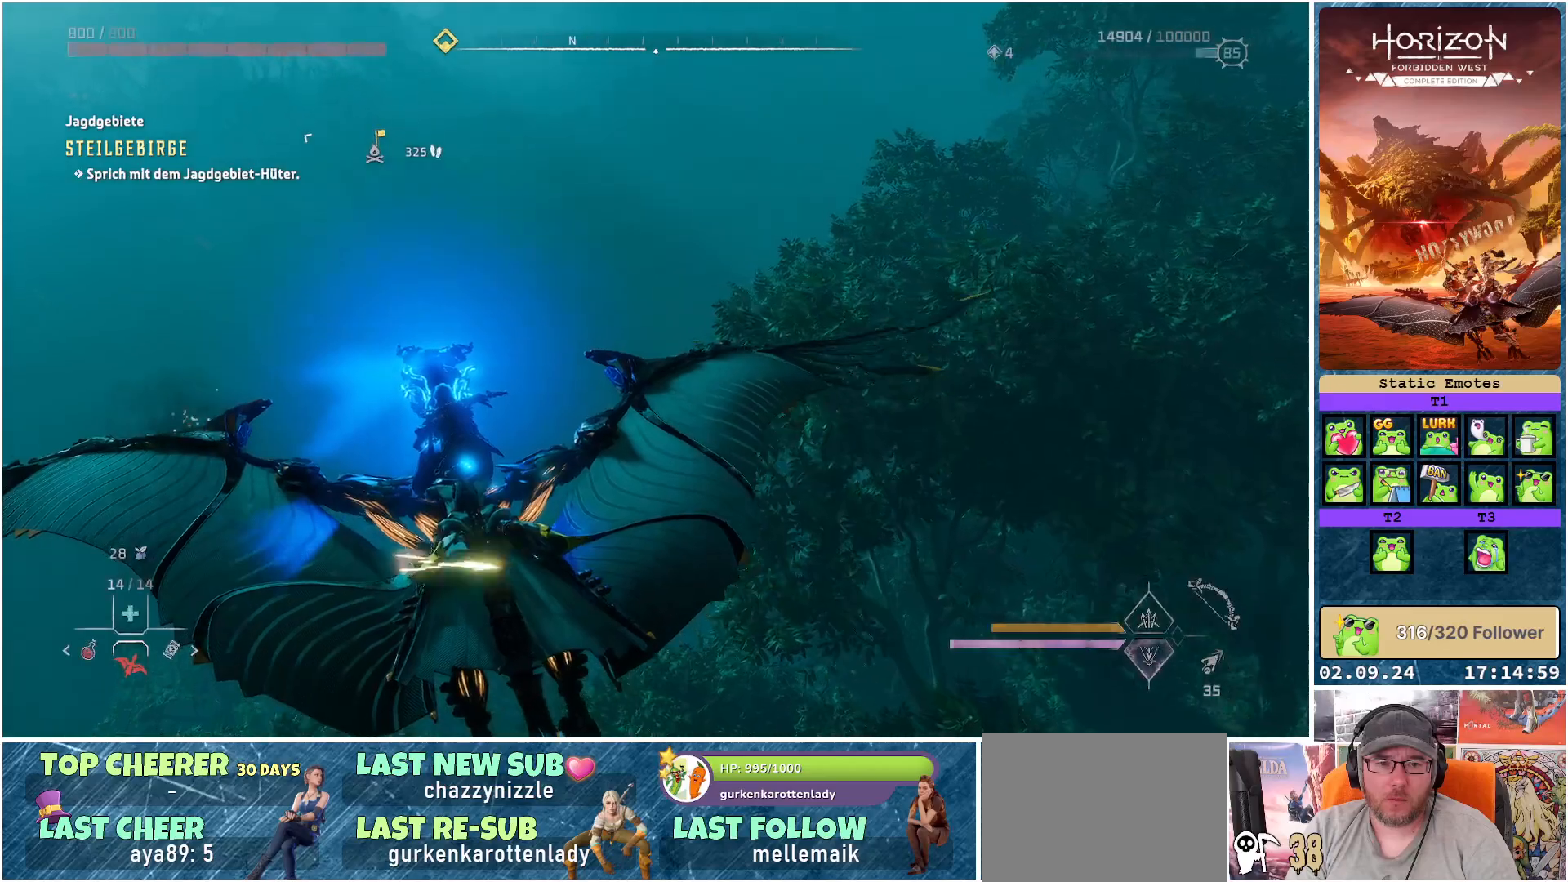
{"buttons": [], "left_stick": "center", "right_stick": "center", "events": [[417, "R3", "up"]]}
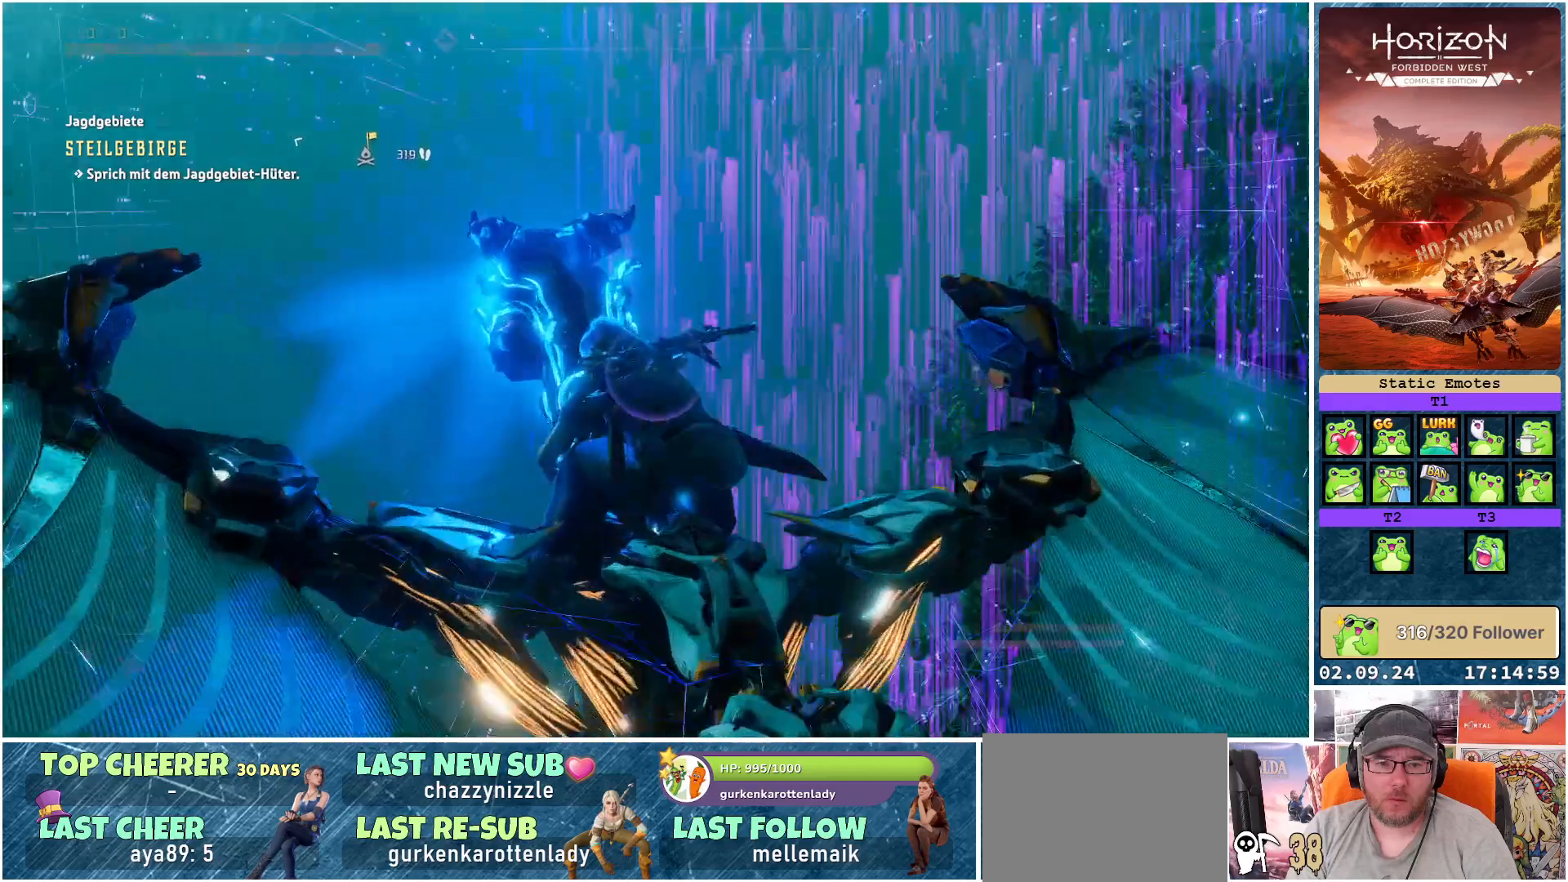
{"buttons": [], "left_stick": "center", "right_stick": "up-right", "events": [[183, "right_stick", "right"], [233, "right_stick", "up-right"]]}
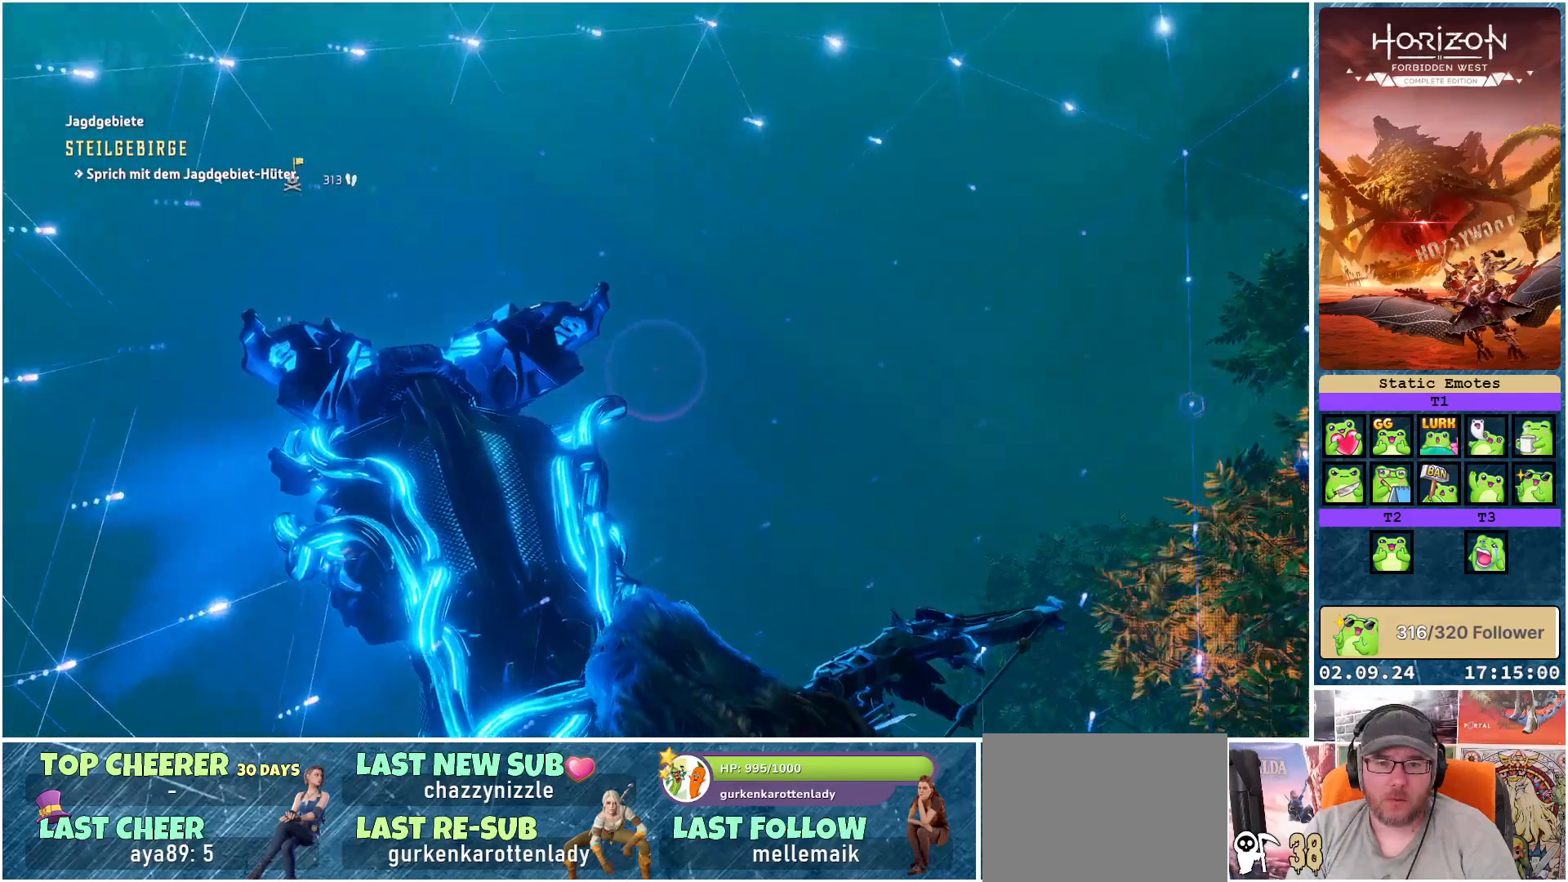
{"buttons": [], "left_stick": "center", "right_stick": "center", "events": [[300, "right_stick", "center"]]}
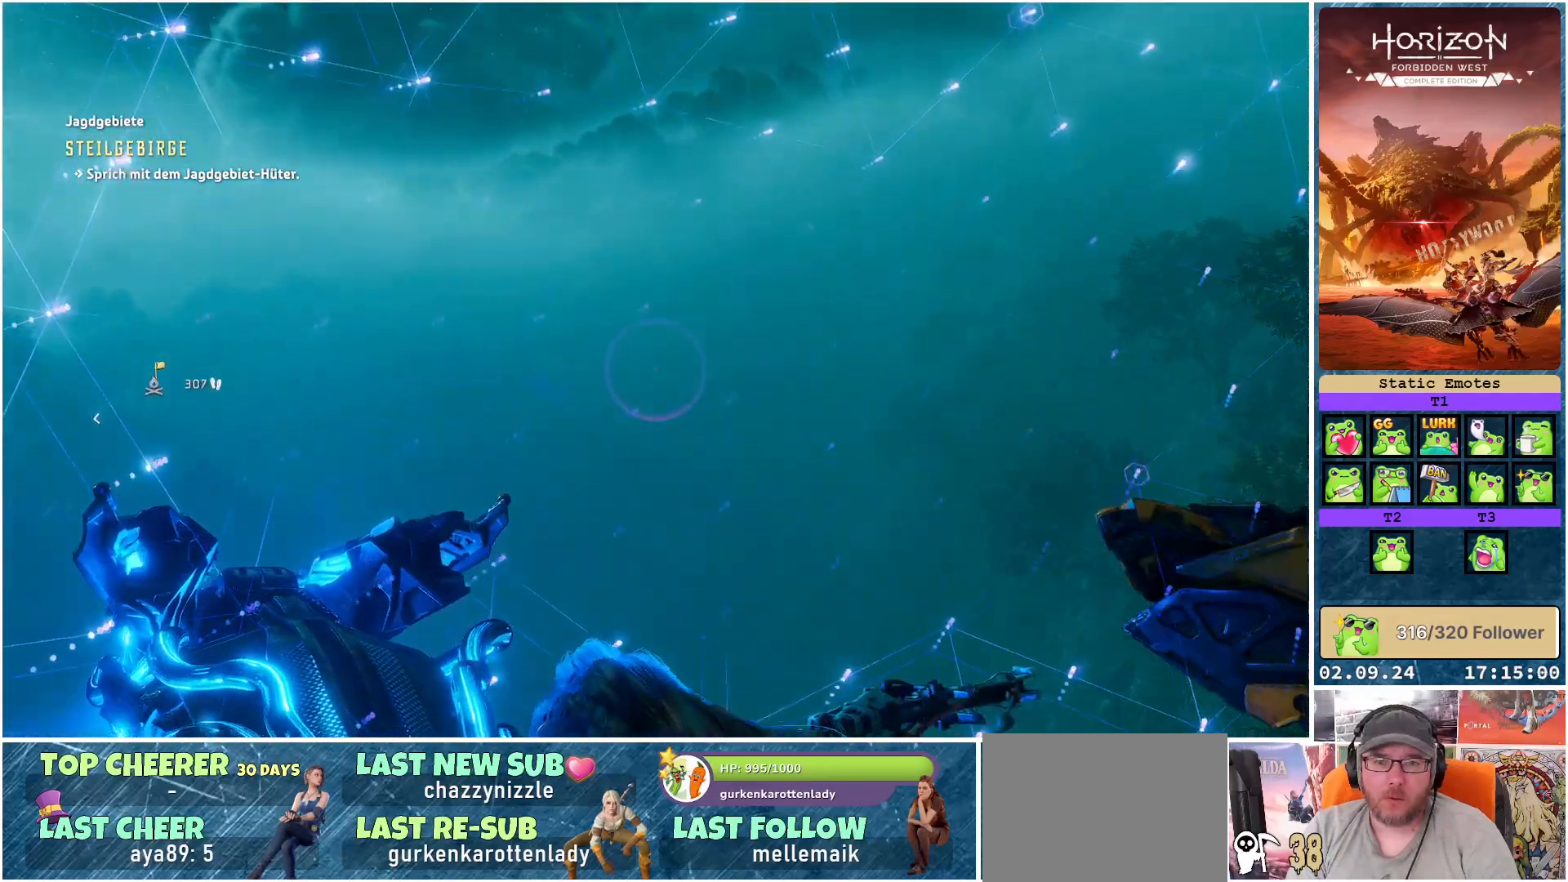
{"buttons": [], "left_stick": "center", "right_stick": "left", "events": [[267, "right_stick", "left"]]}
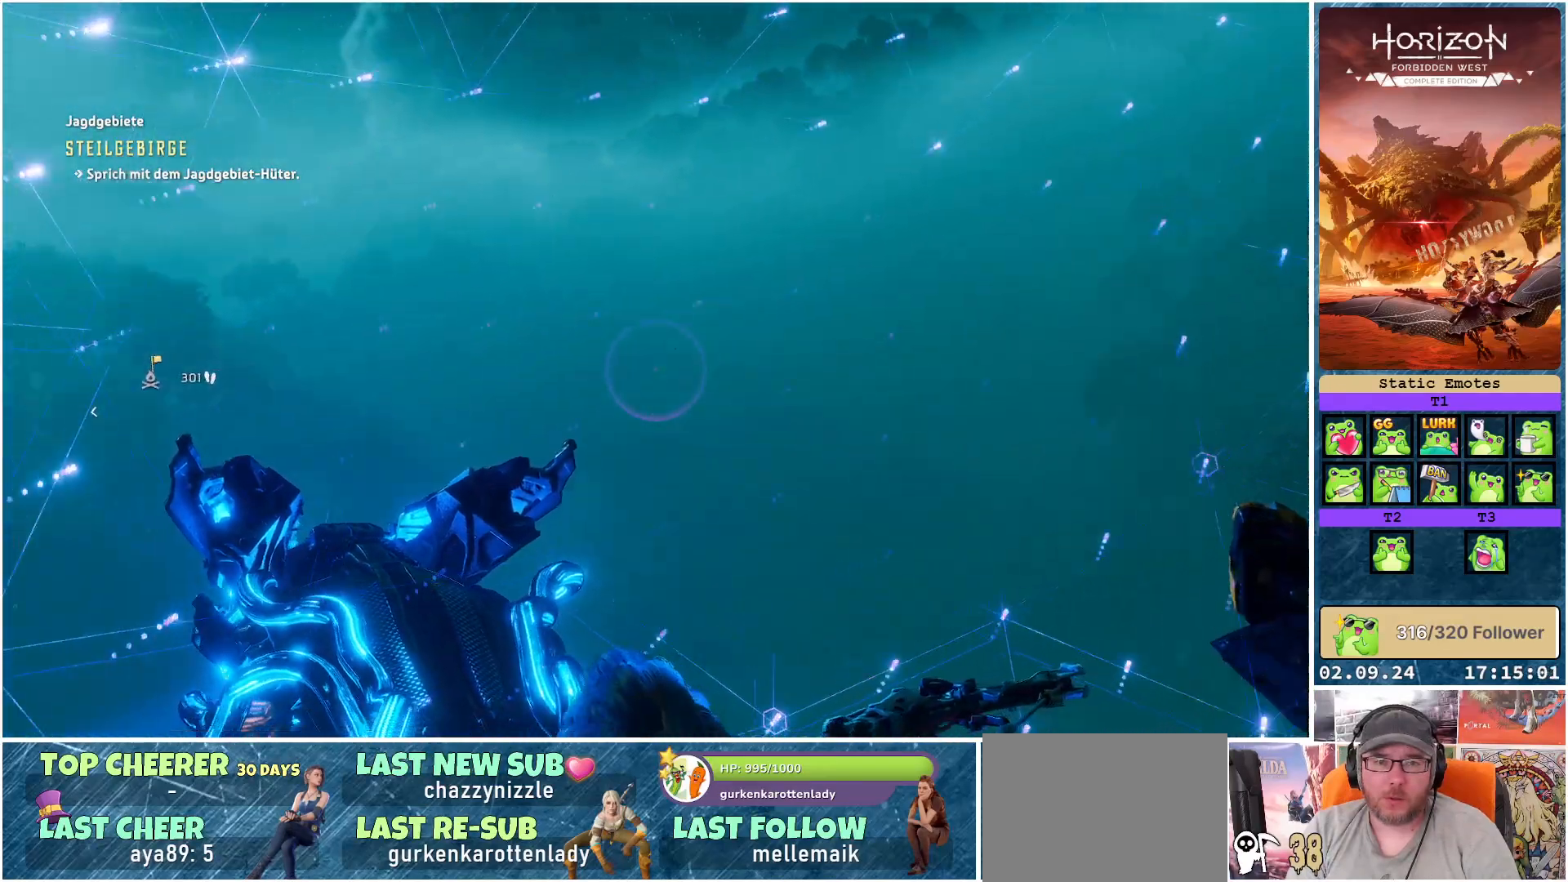
{"buttons": [], "left_stick": "center", "right_stick": "left", "events": []}
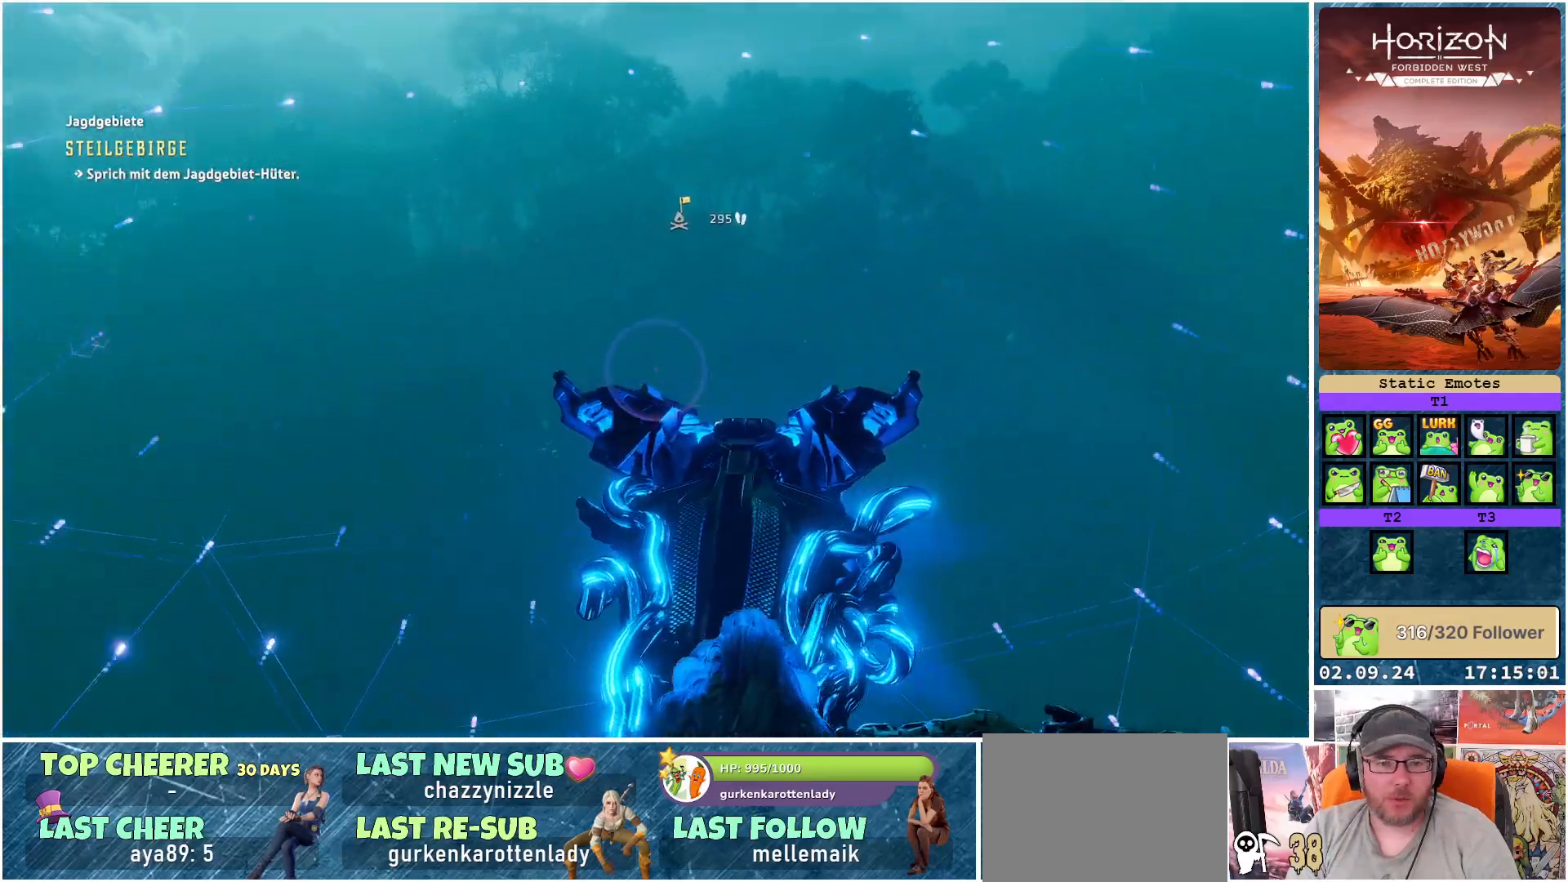
{"buttons": [], "left_stick": "center", "right_stick": "left", "events": []}
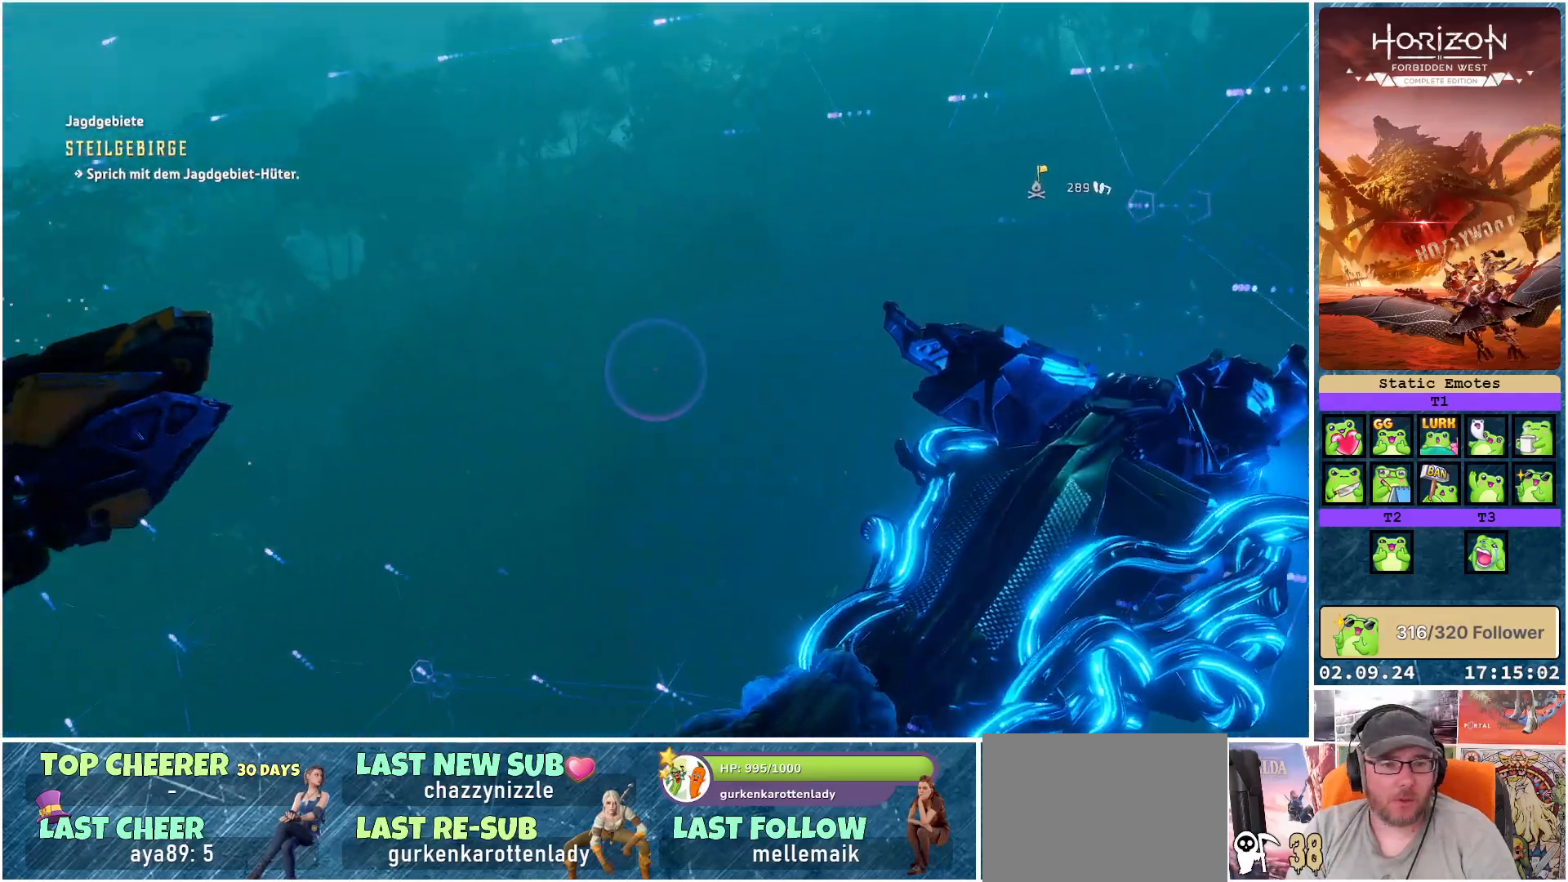
{"buttons": [], "left_stick": "center", "right_stick": "left", "events": []}